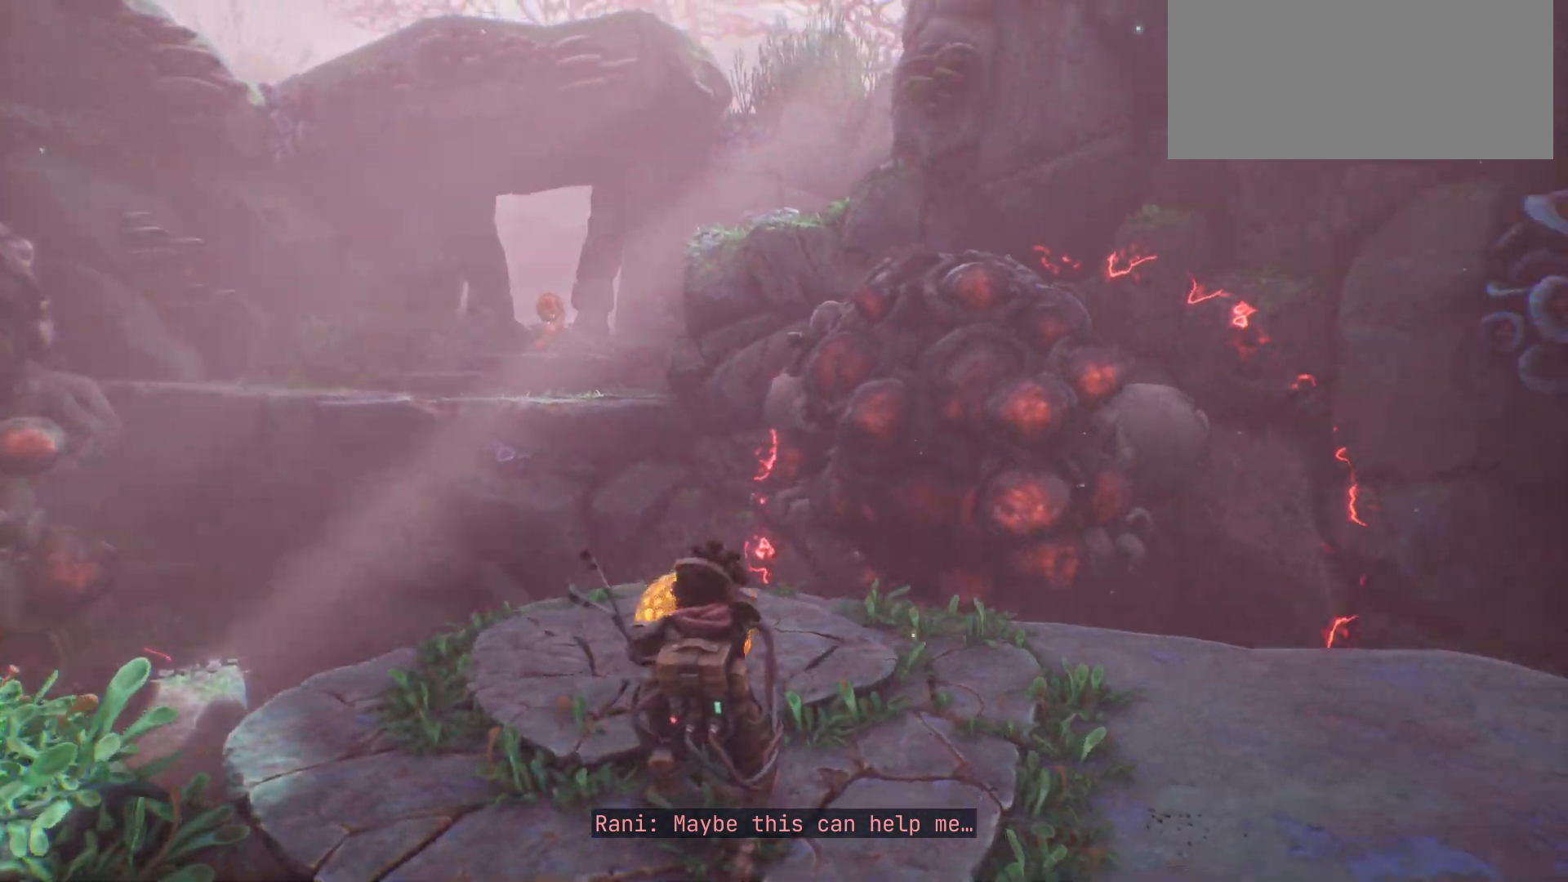
Gameplay with keyboard; each line is a JSON object with the keys held at the frame after it. "events" lists presses ("down") and releases ("up") of ".", "/", "0", "1", "2", "3", "4", "5", "6", "7", "8", "9", "a", "alt_l", "alt_r", "b", "backslash", "backspace", "c", "caps_lock", "comma", "ctrl_l", "ctrl_r", "d", "e", "equals", "escape", "f", "f1", "f10", "f11", "f12", "f2", "f3", "f4", "f5", "f6", "f7", "f8", "f9", "g", "h", "i", "j", "k", "l", "lbracket", "m", "minus", "n", "o", "p", "q", "quote", "r", "rbracket", "return", "s", "semicolon", "shift_l", "shift_r", "space", "super", "t", "tab", "tilde", "u", "v", "w", "x", "y" and "z" between this image and that frame as [ms after this image, input, new state], when the widget could be followed in between. No other keys are recorded. Mouse input is not recorded.
{"keys": ["d", "w"], "events": [[117, "d", "down"], [267, "w", "down"]]}
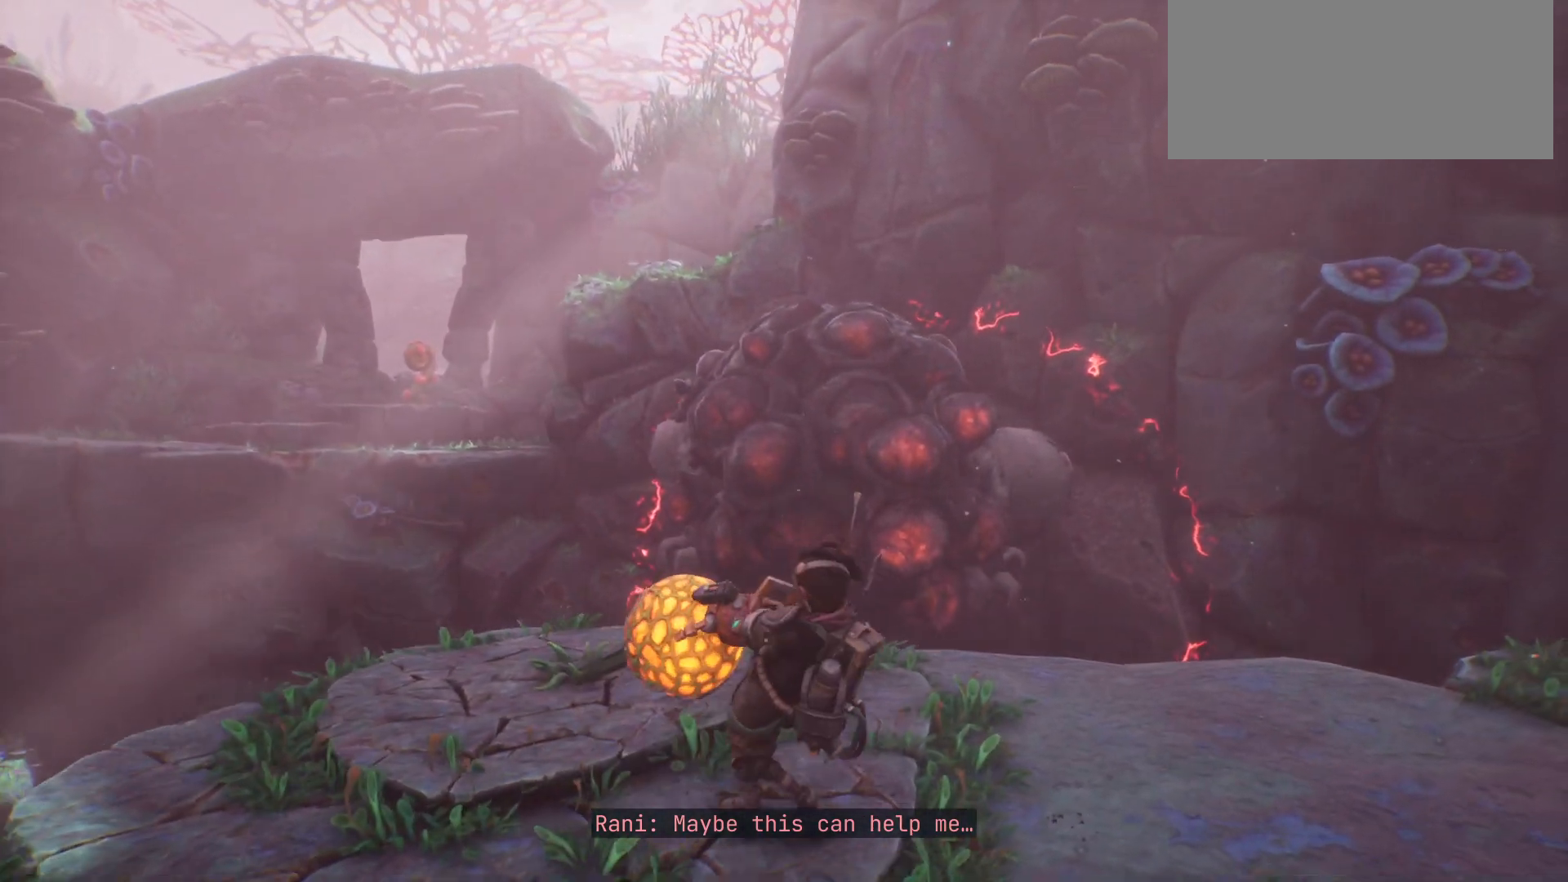
{"keys": ["w"], "events": [[250, "d", "up"]]}
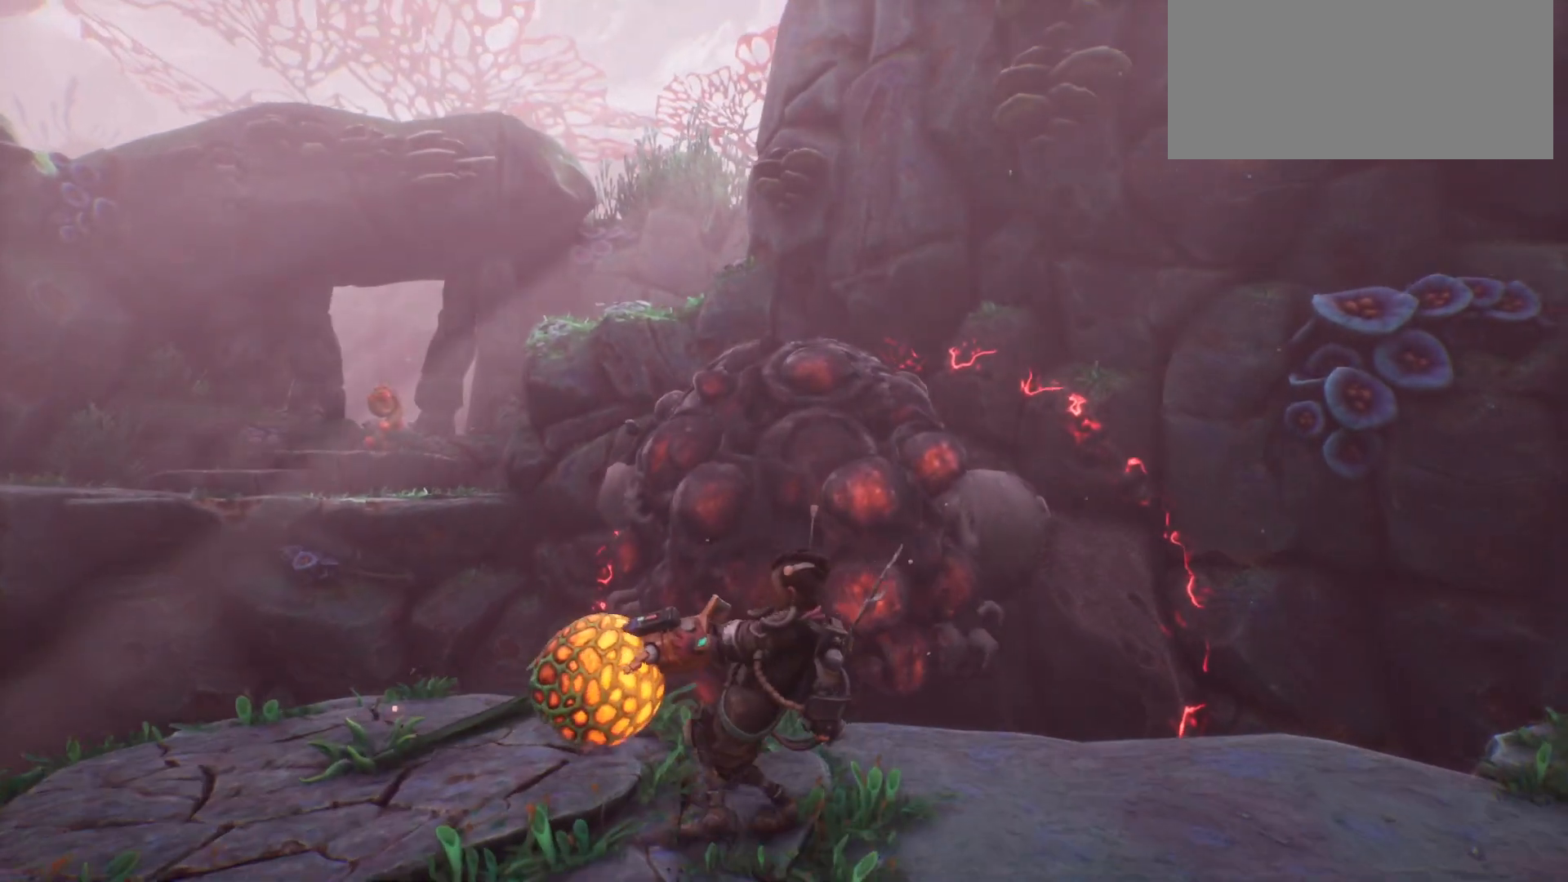
{"keys": ["s"], "events": [[283, "w", "up"], [333, "d", "down"], [450, "s", "down"], [500, "d", "up"]]}
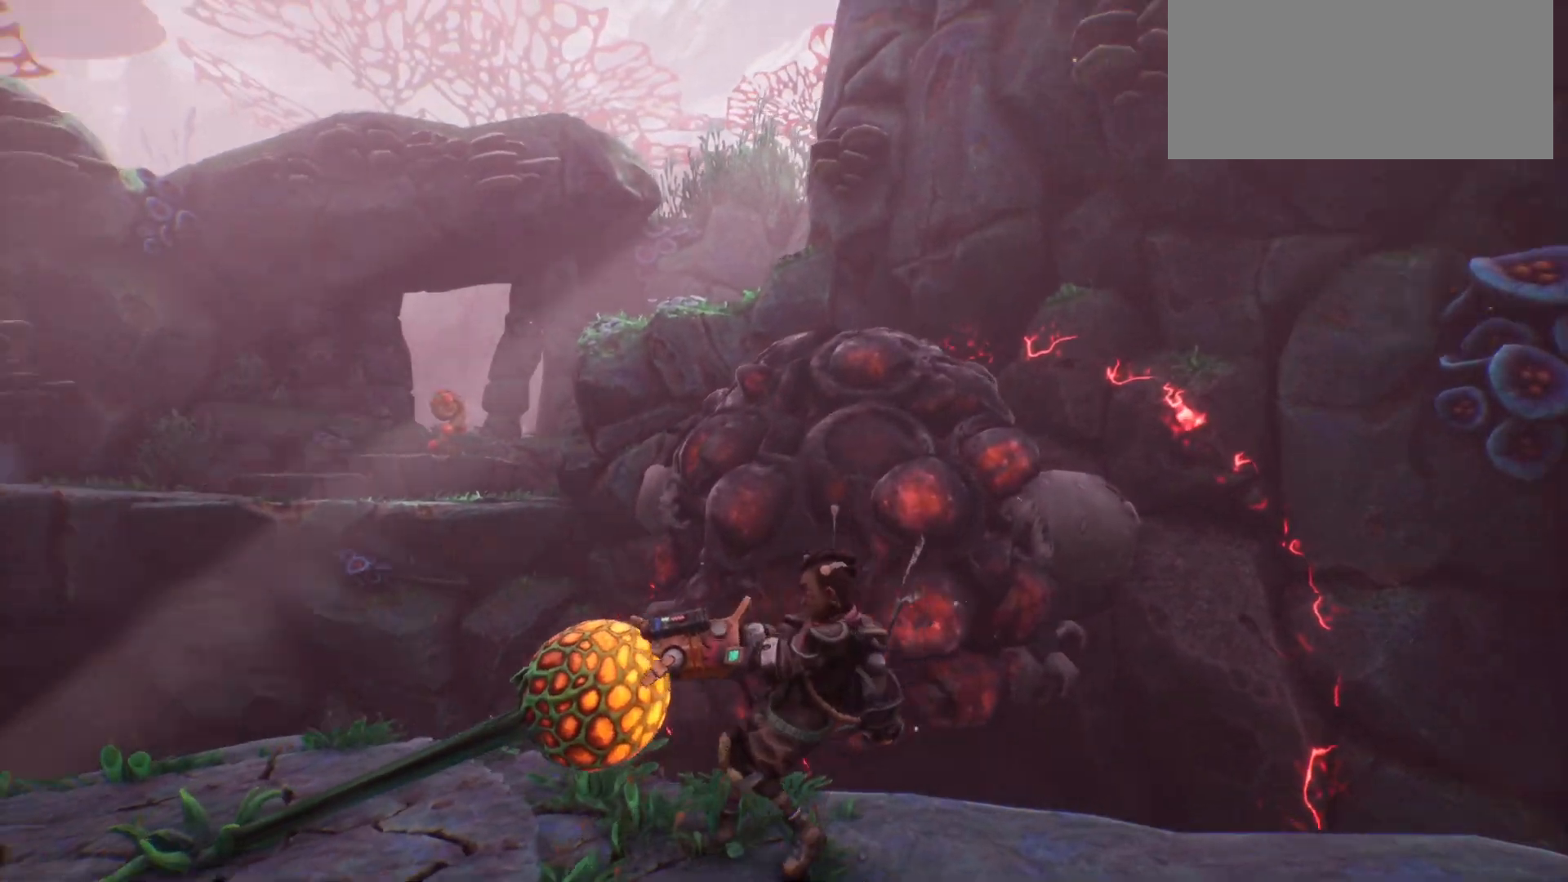
{"keys": [], "events": [[150, "a", "down"], [250, "s", "up"], [367, "a", "up"]]}
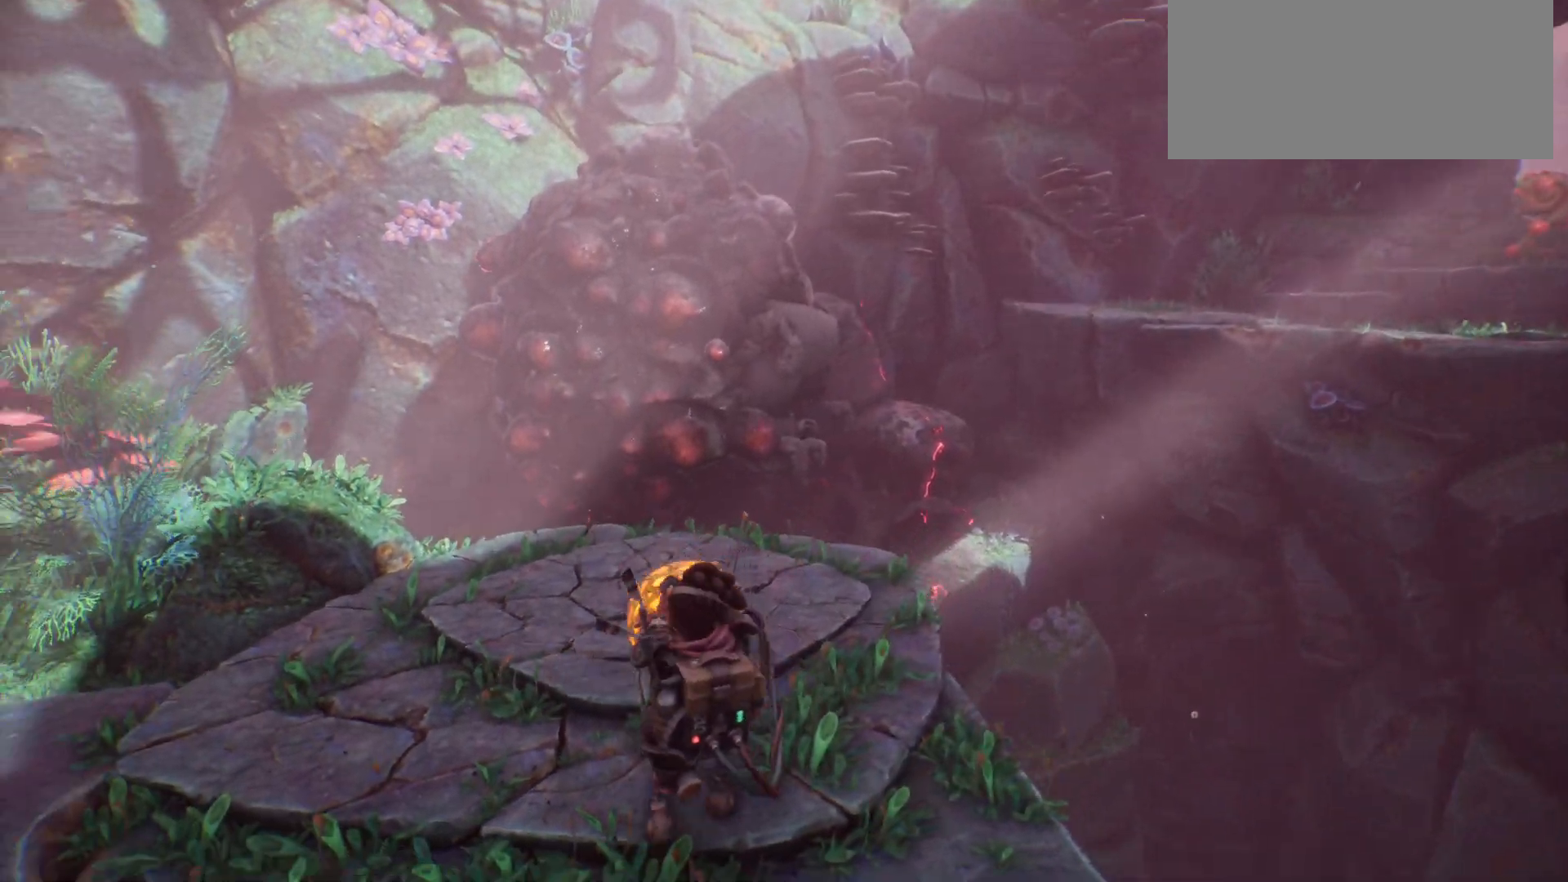
{"keys": [], "events": []}
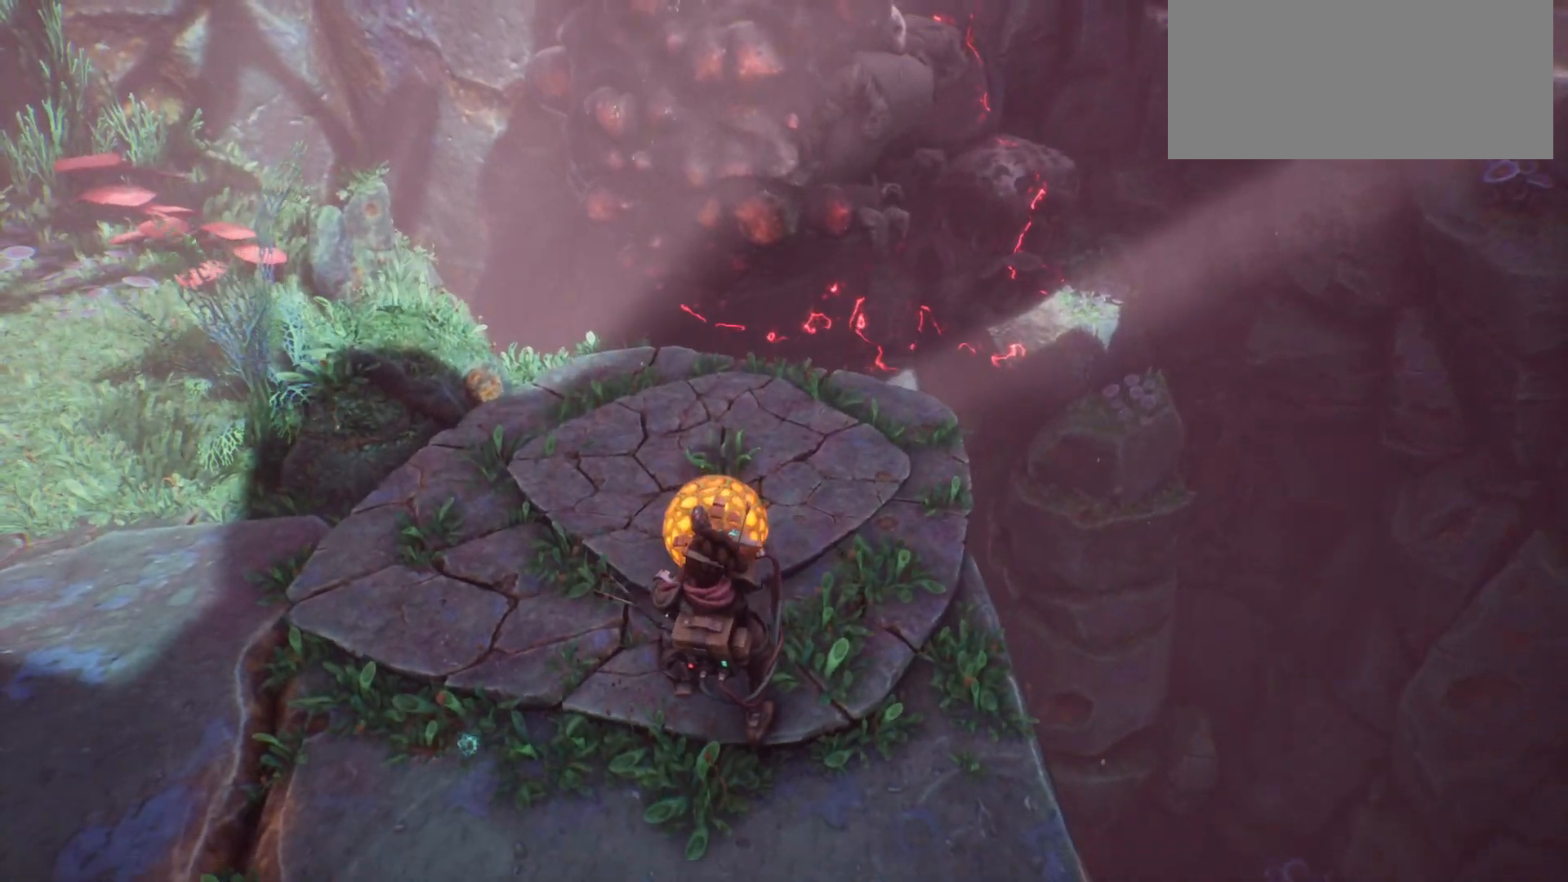
{"keys": [], "events": []}
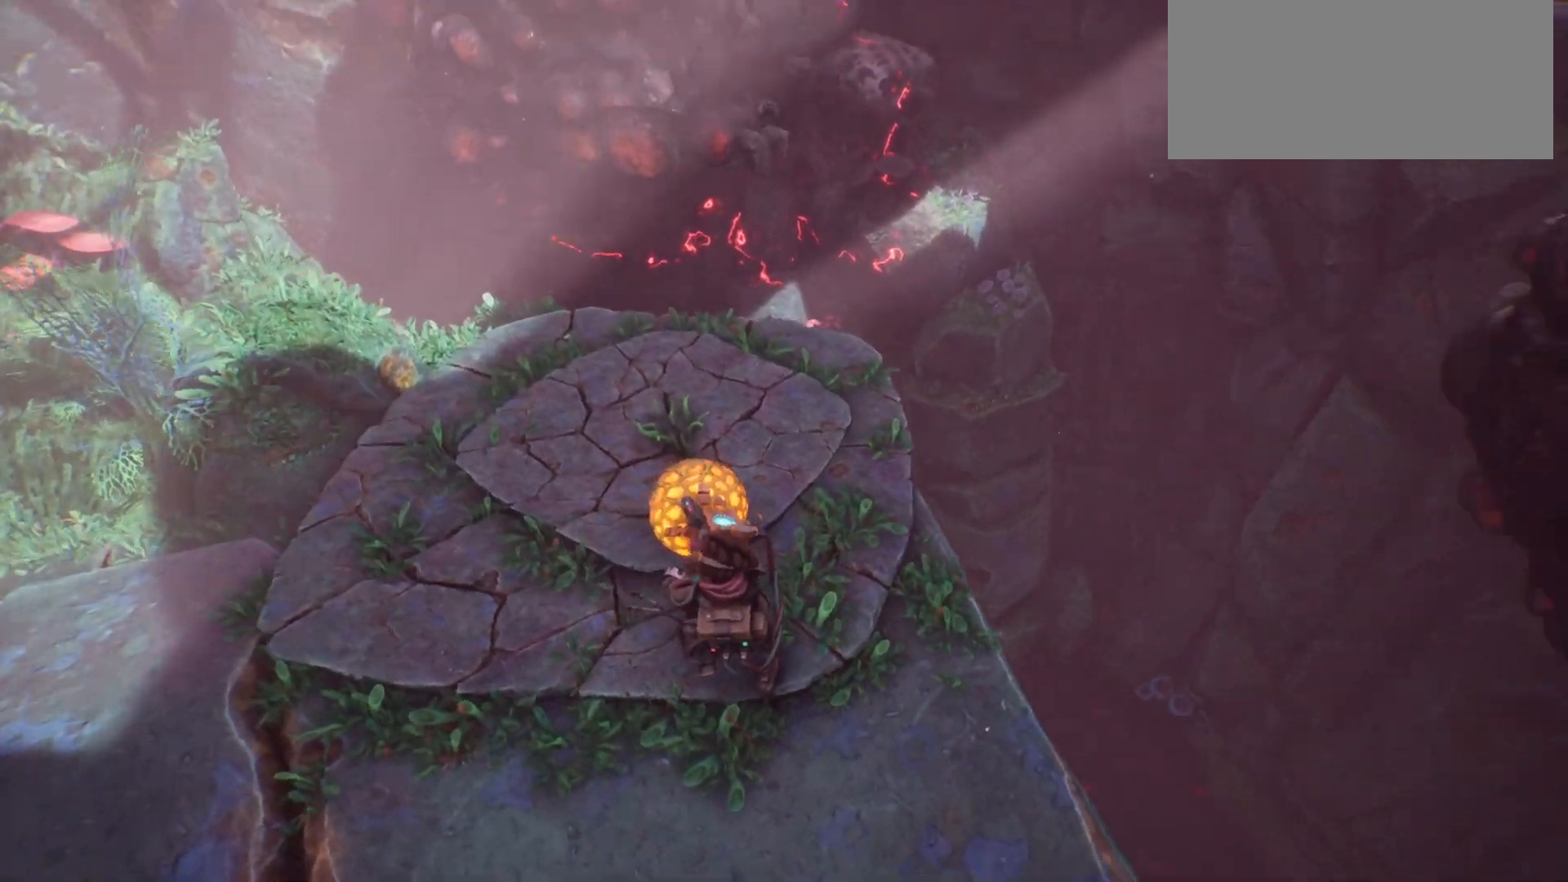
{"keys": [], "events": []}
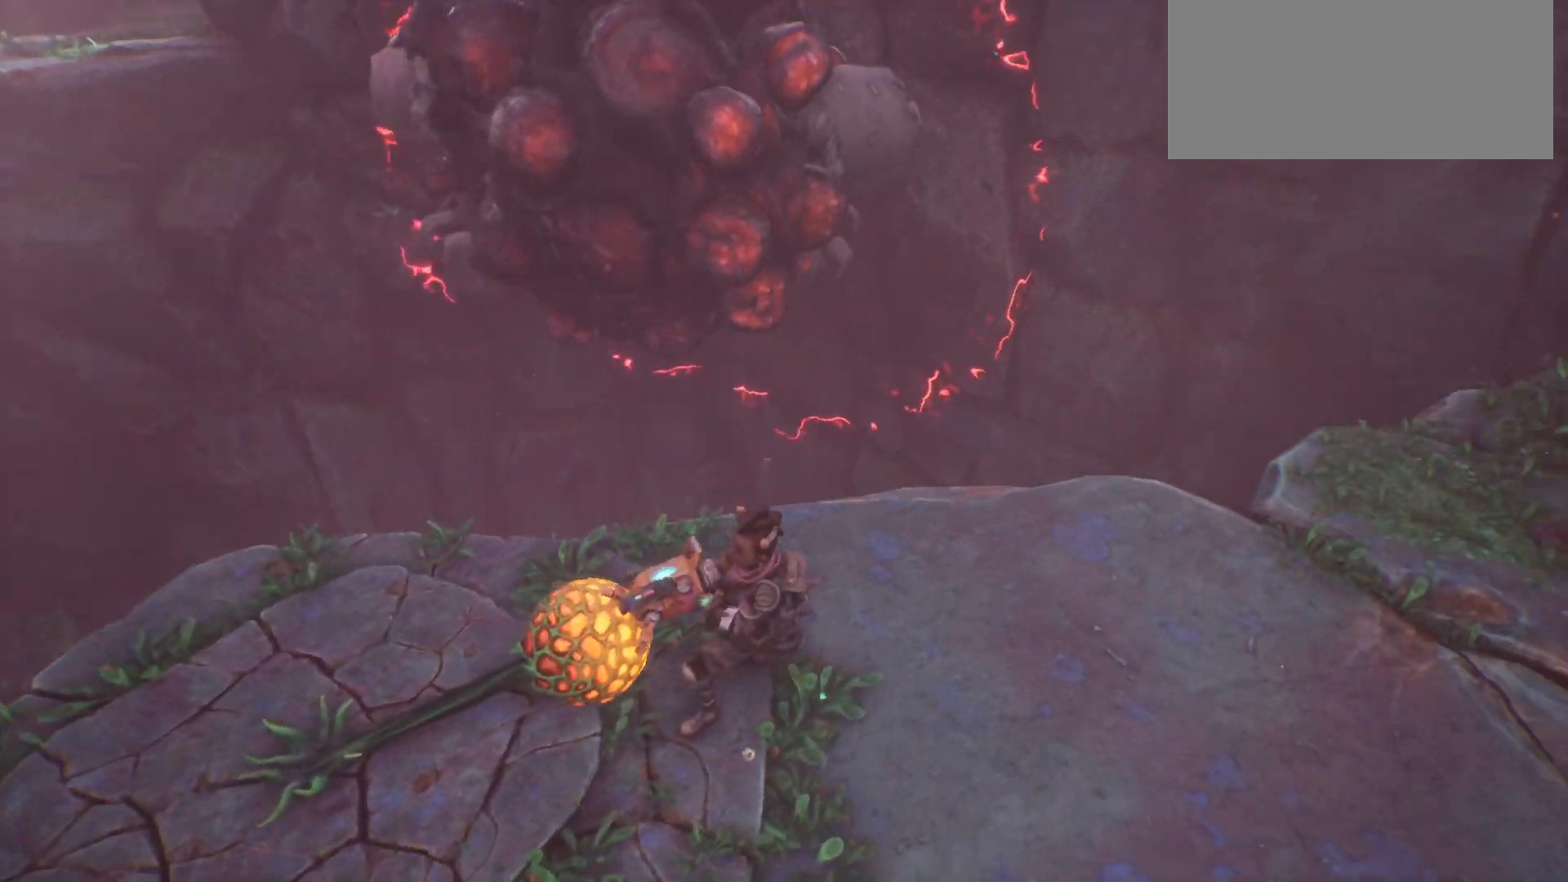
{"keys": [], "events": []}
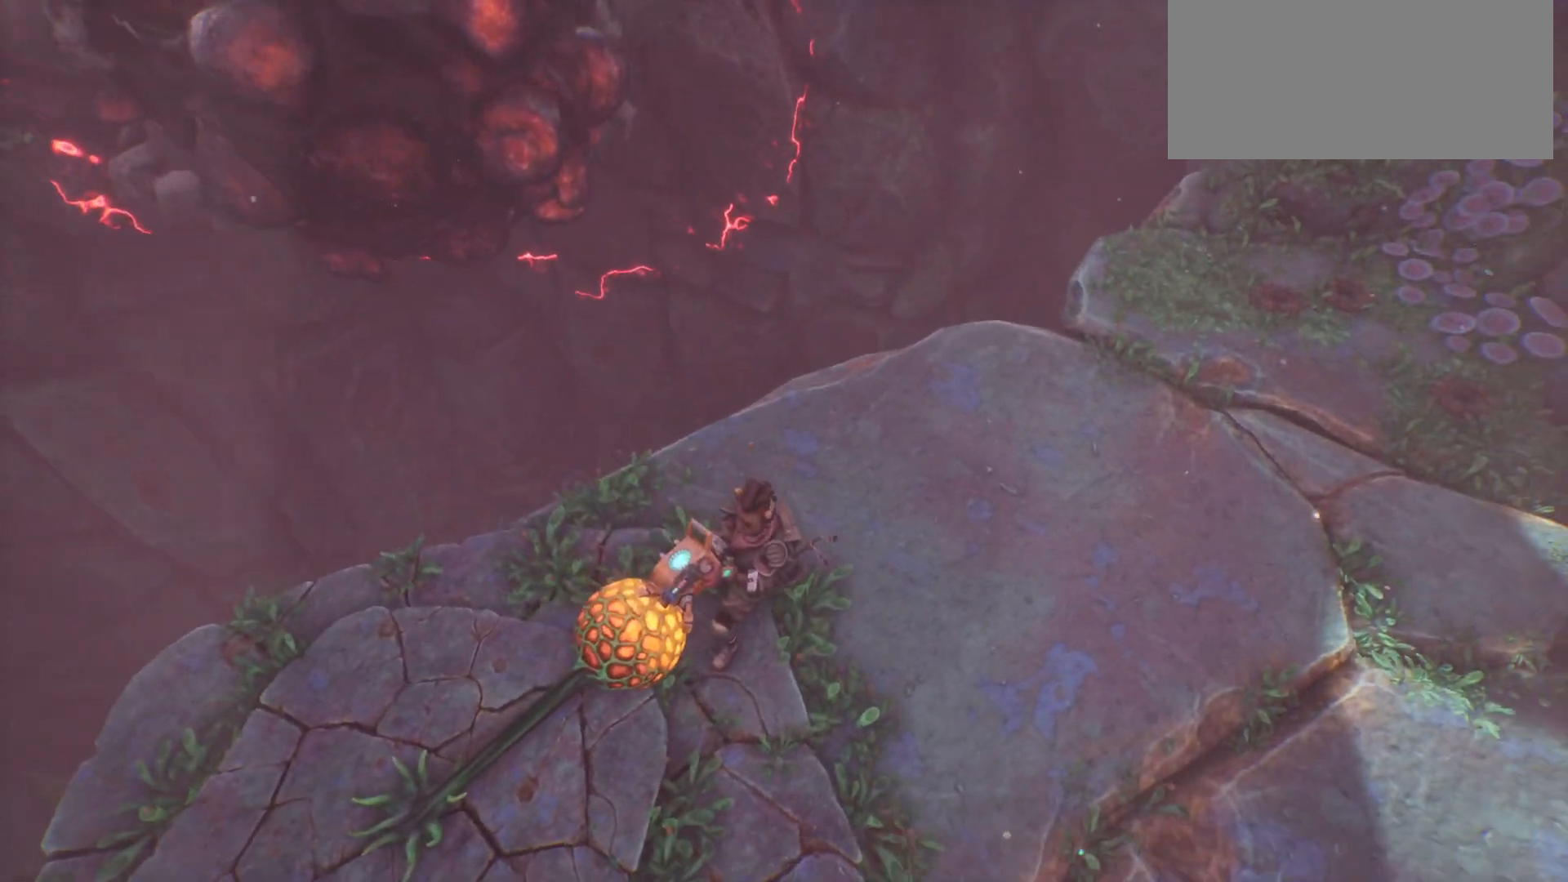
{"keys": [], "events": []}
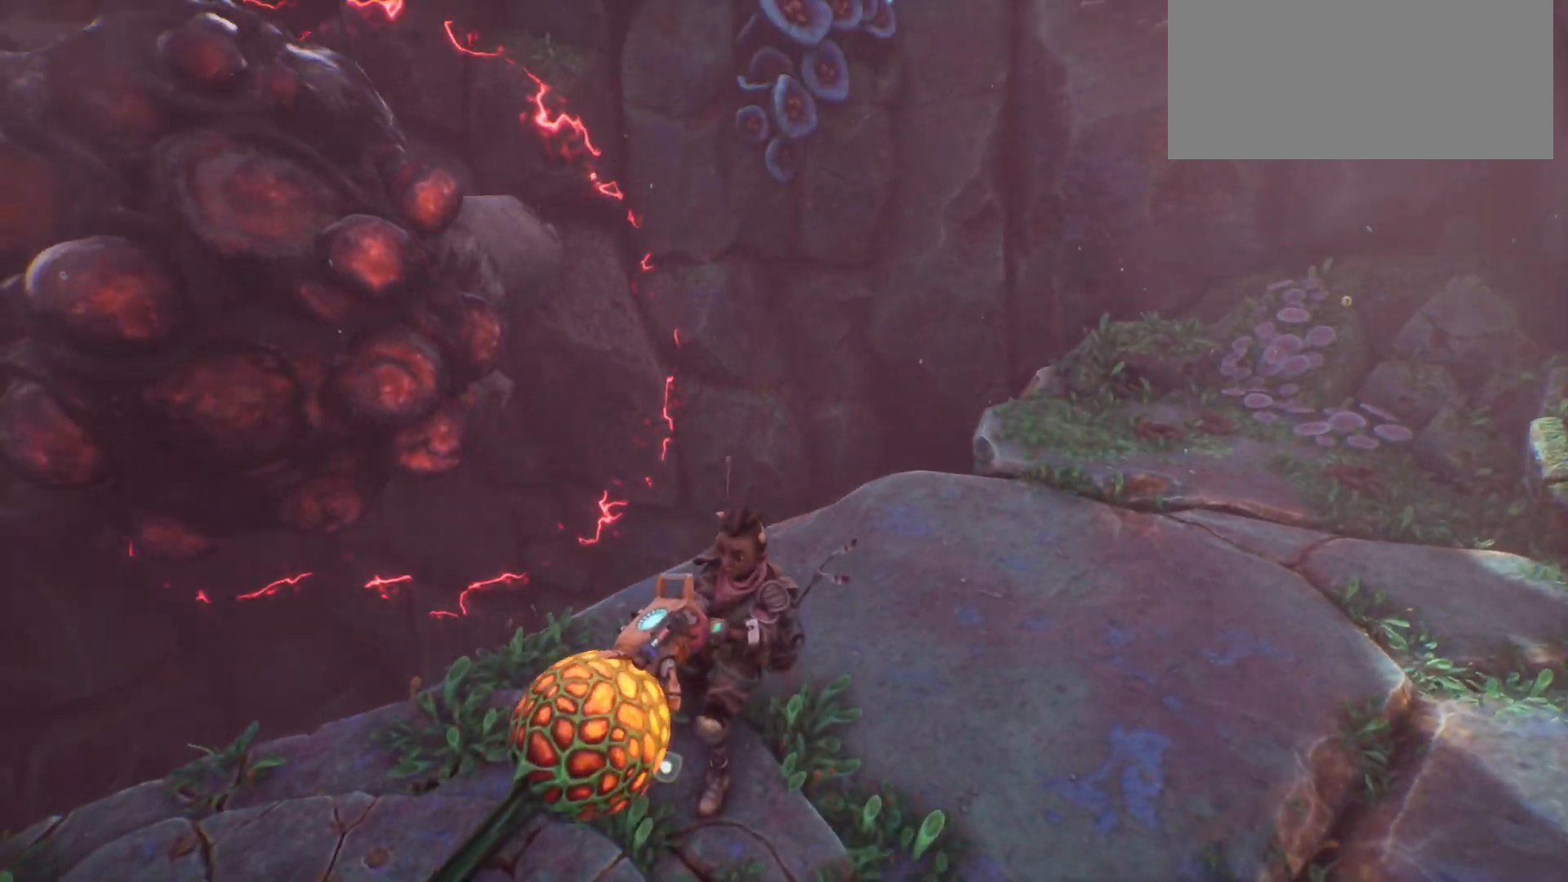
{"keys": [], "events": []}
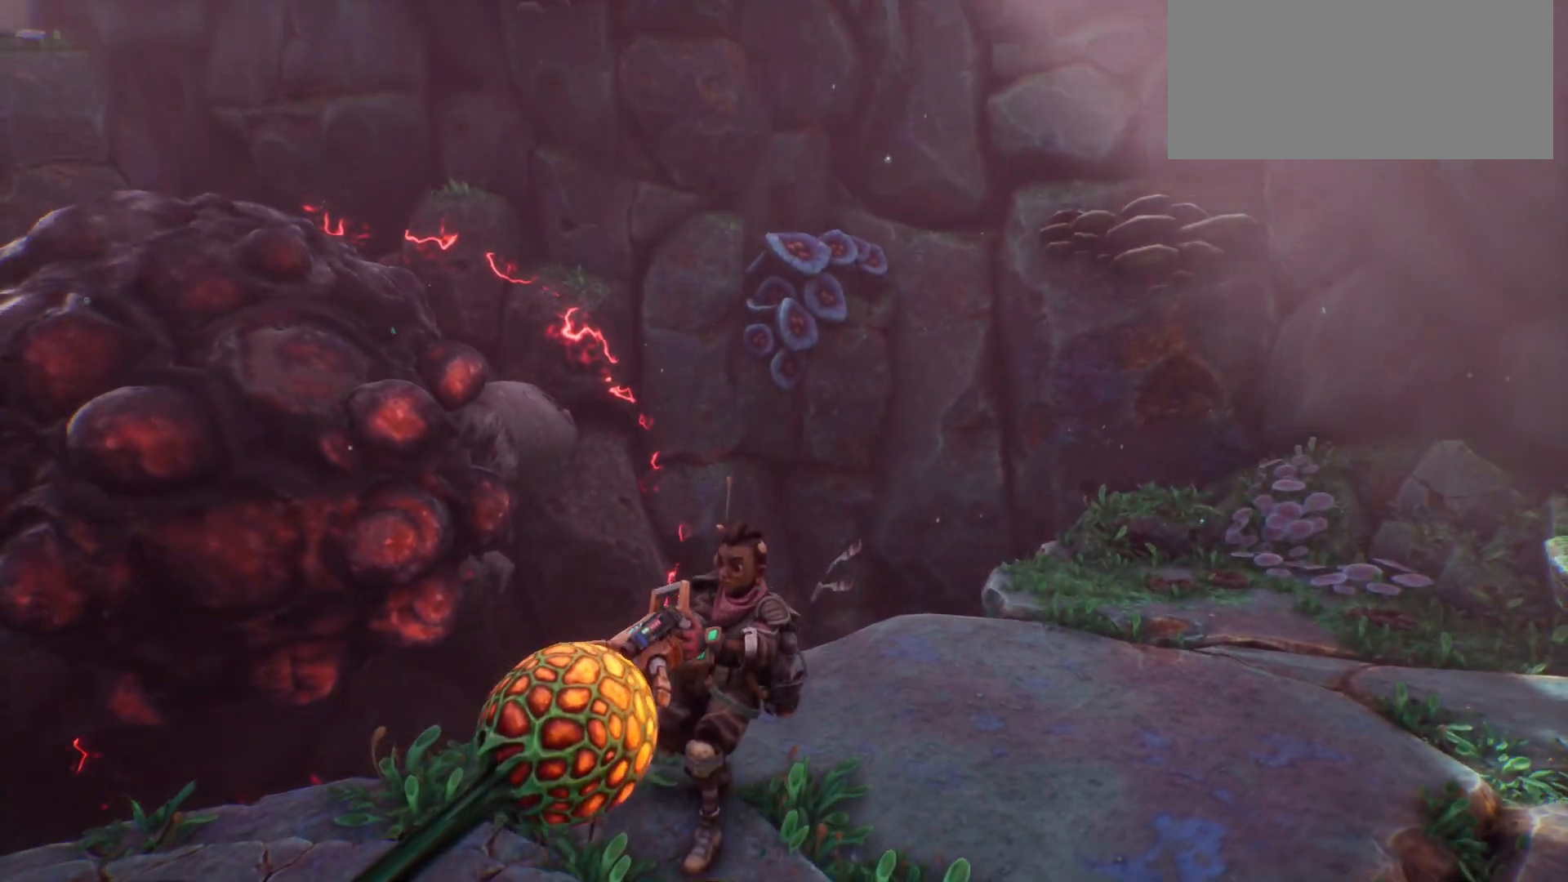
{"keys": [], "events": []}
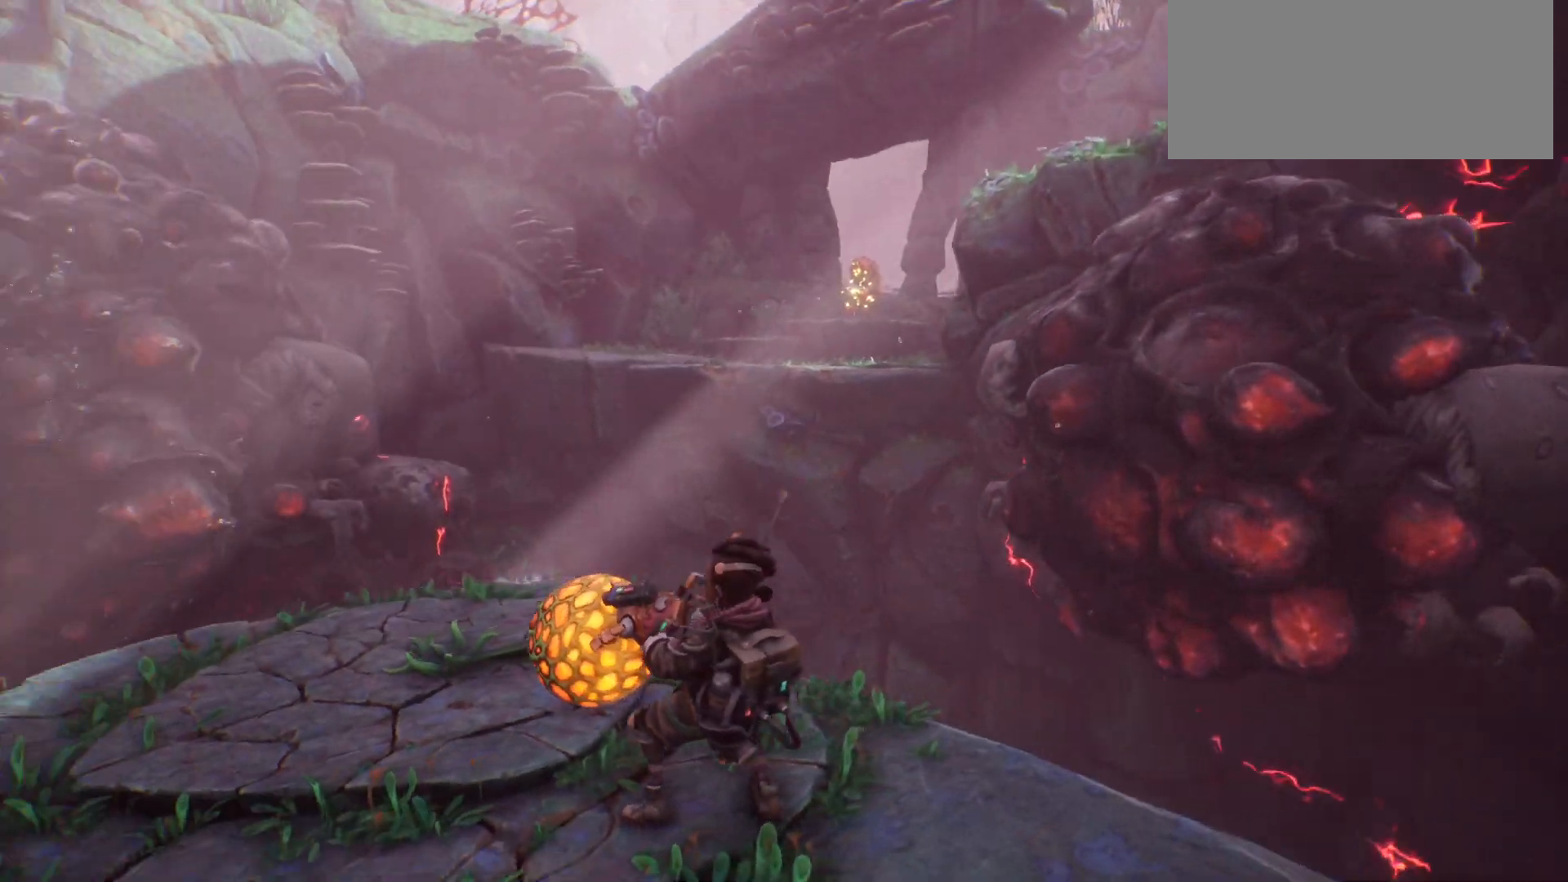
{"keys": [], "events": []}
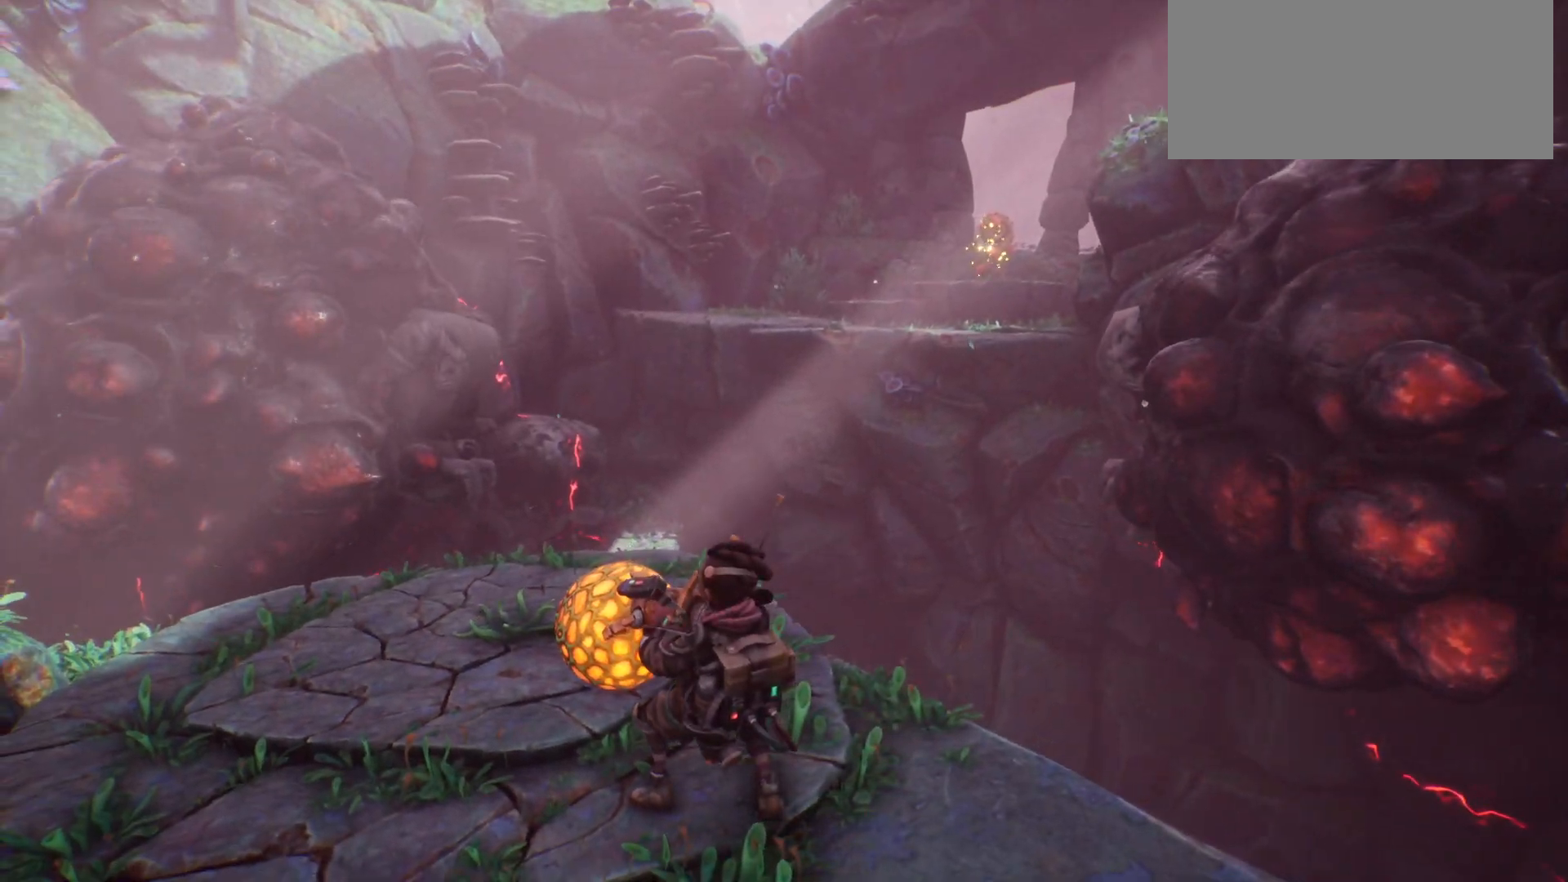
{"keys": [], "events": []}
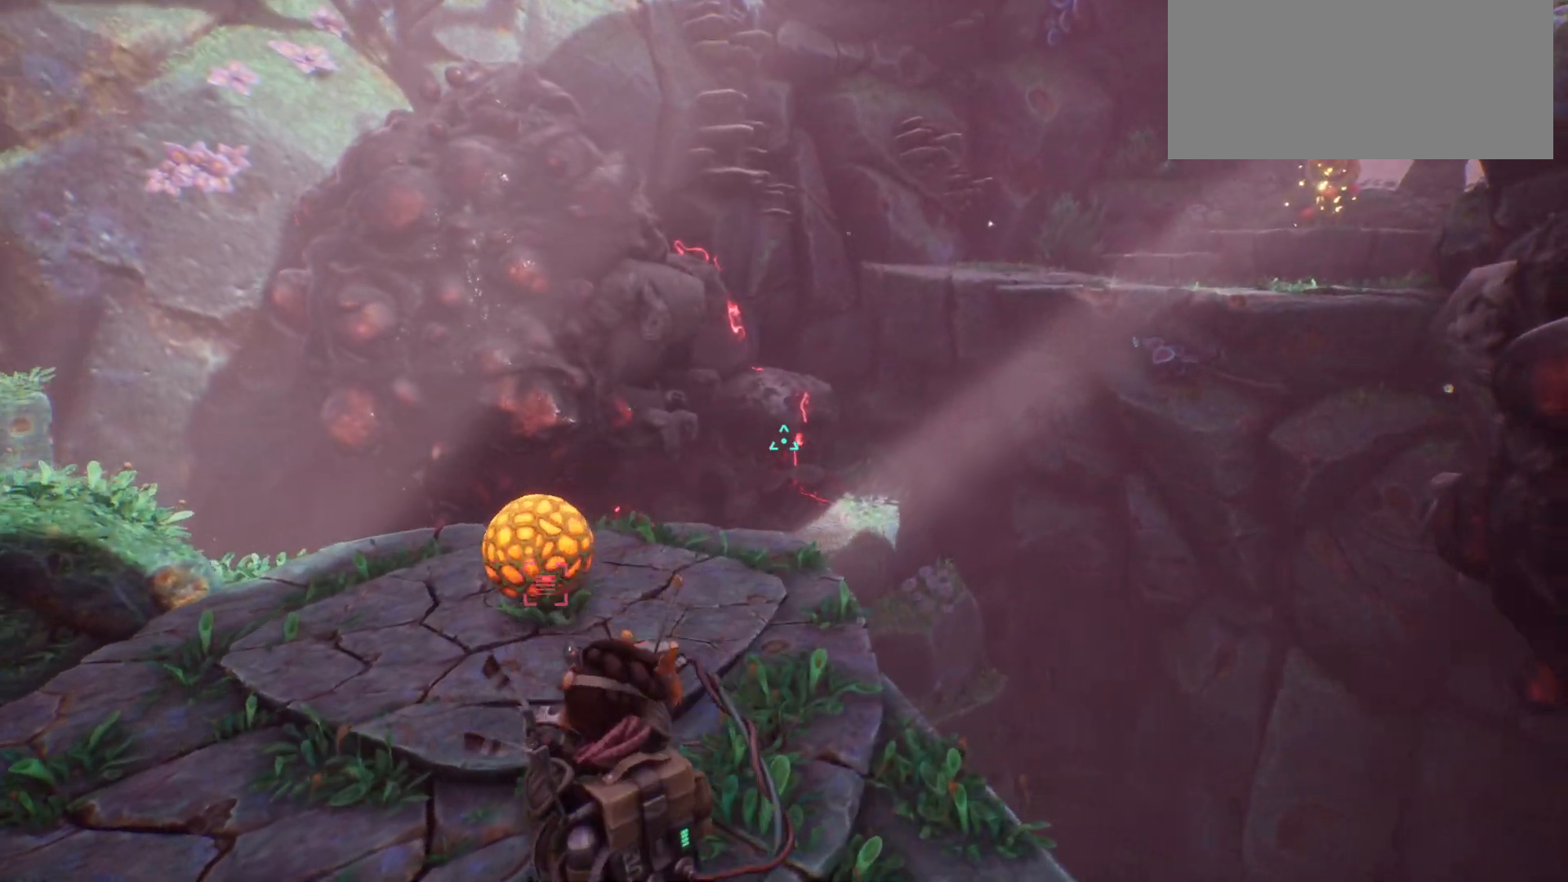
{"keys": ["a", "w"], "events": [[83, "a", "down"], [467, "w", "down"]]}
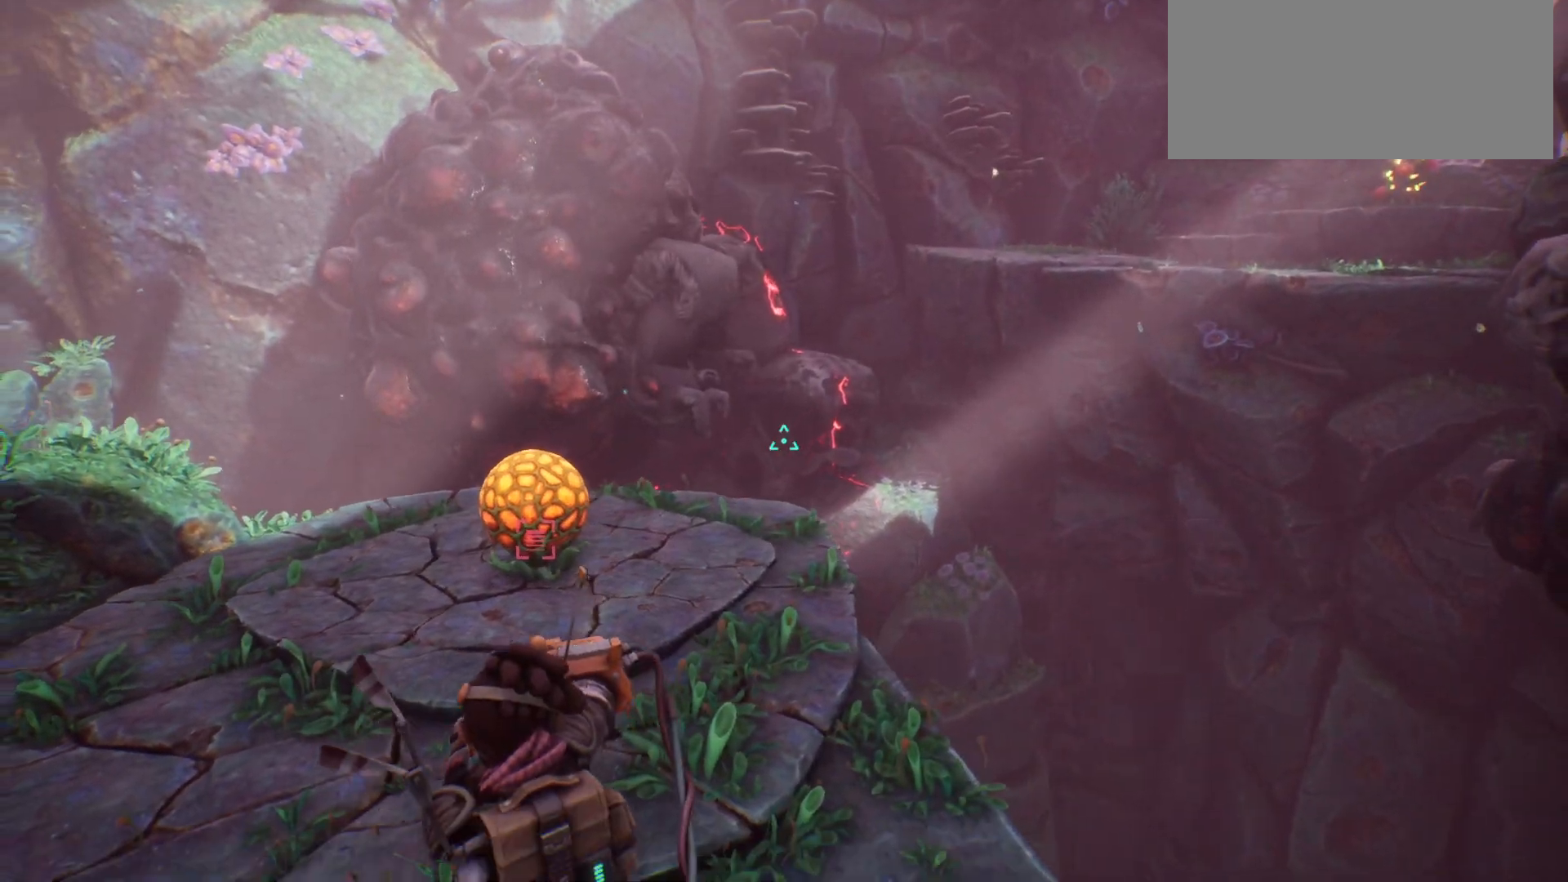
{"keys": ["w"], "events": [[100, "a", "up"], [133, "a", "down"], [350, "a", "up"]]}
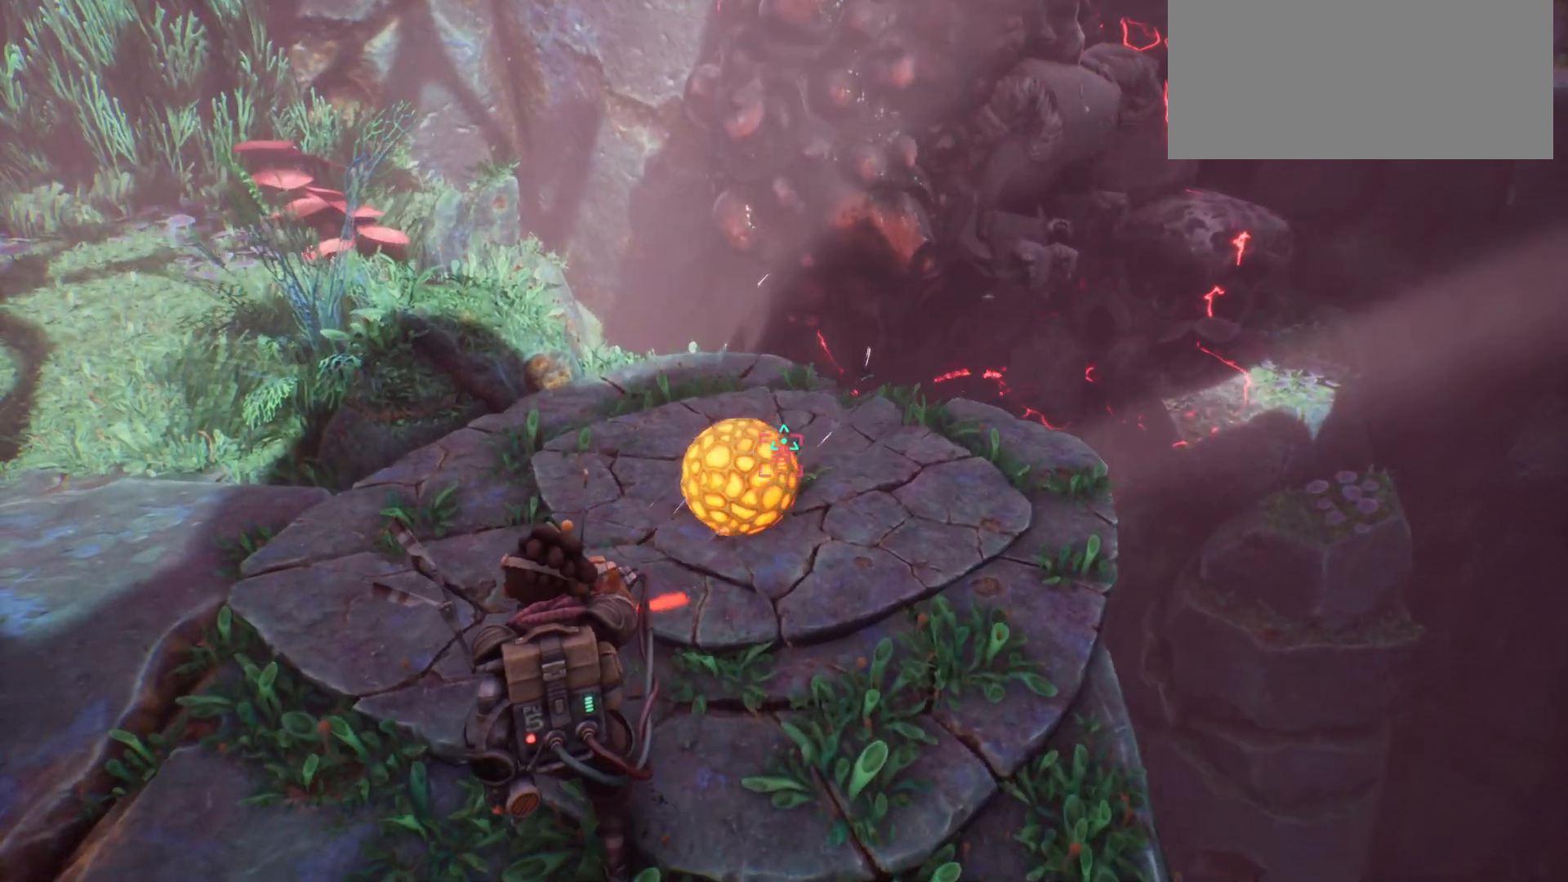
{"keys": ["a"], "events": [[83, "a", "down"], [167, "w", "up"]]}
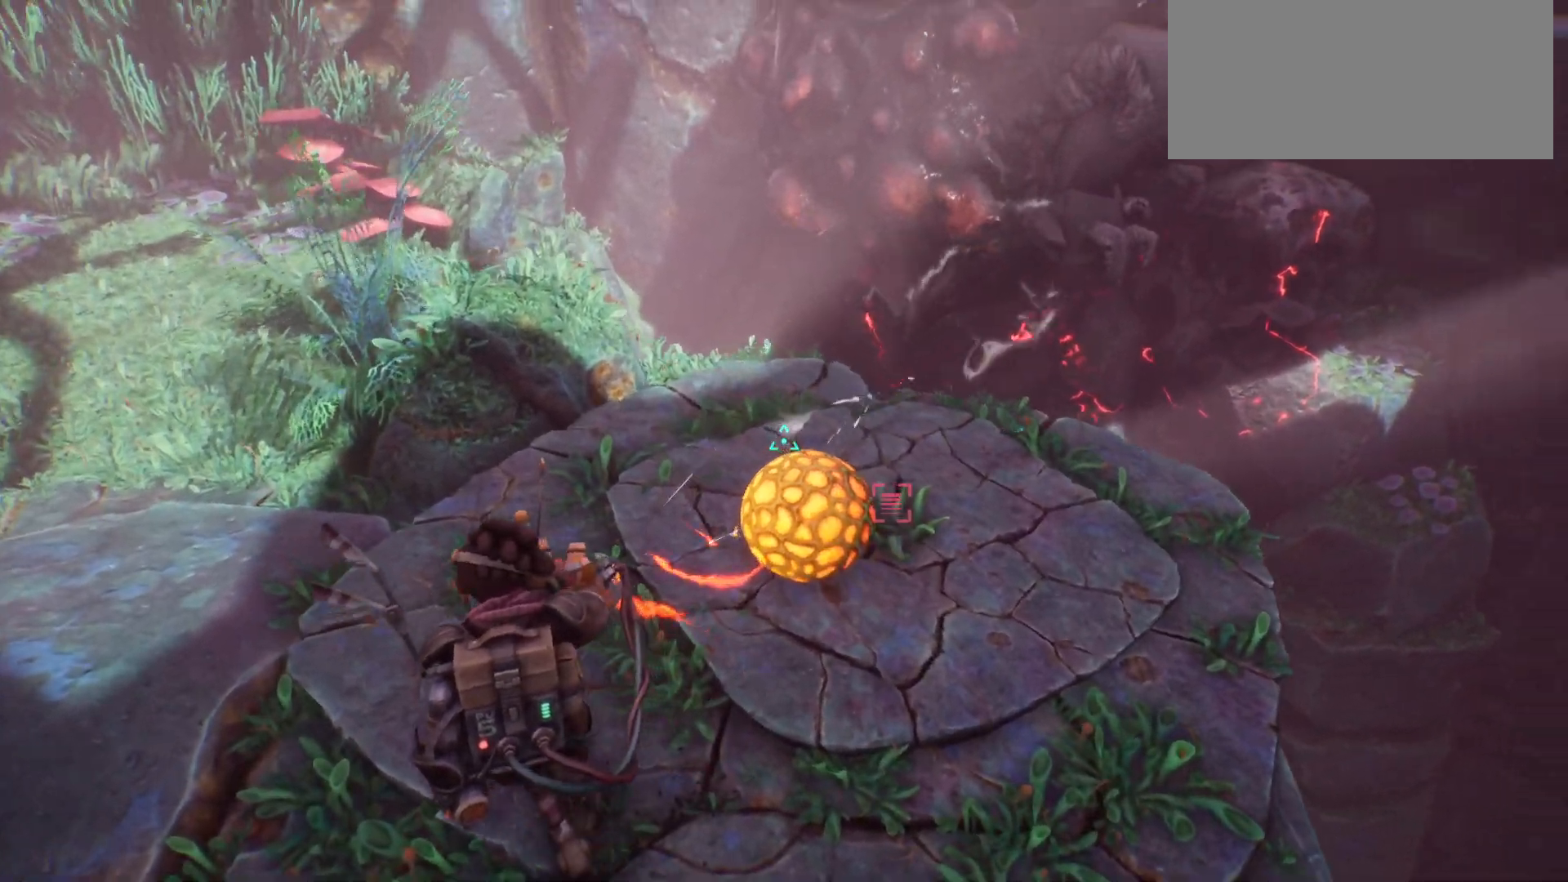
{"keys": ["a", "s"], "events": [[183, "s", "down"]]}
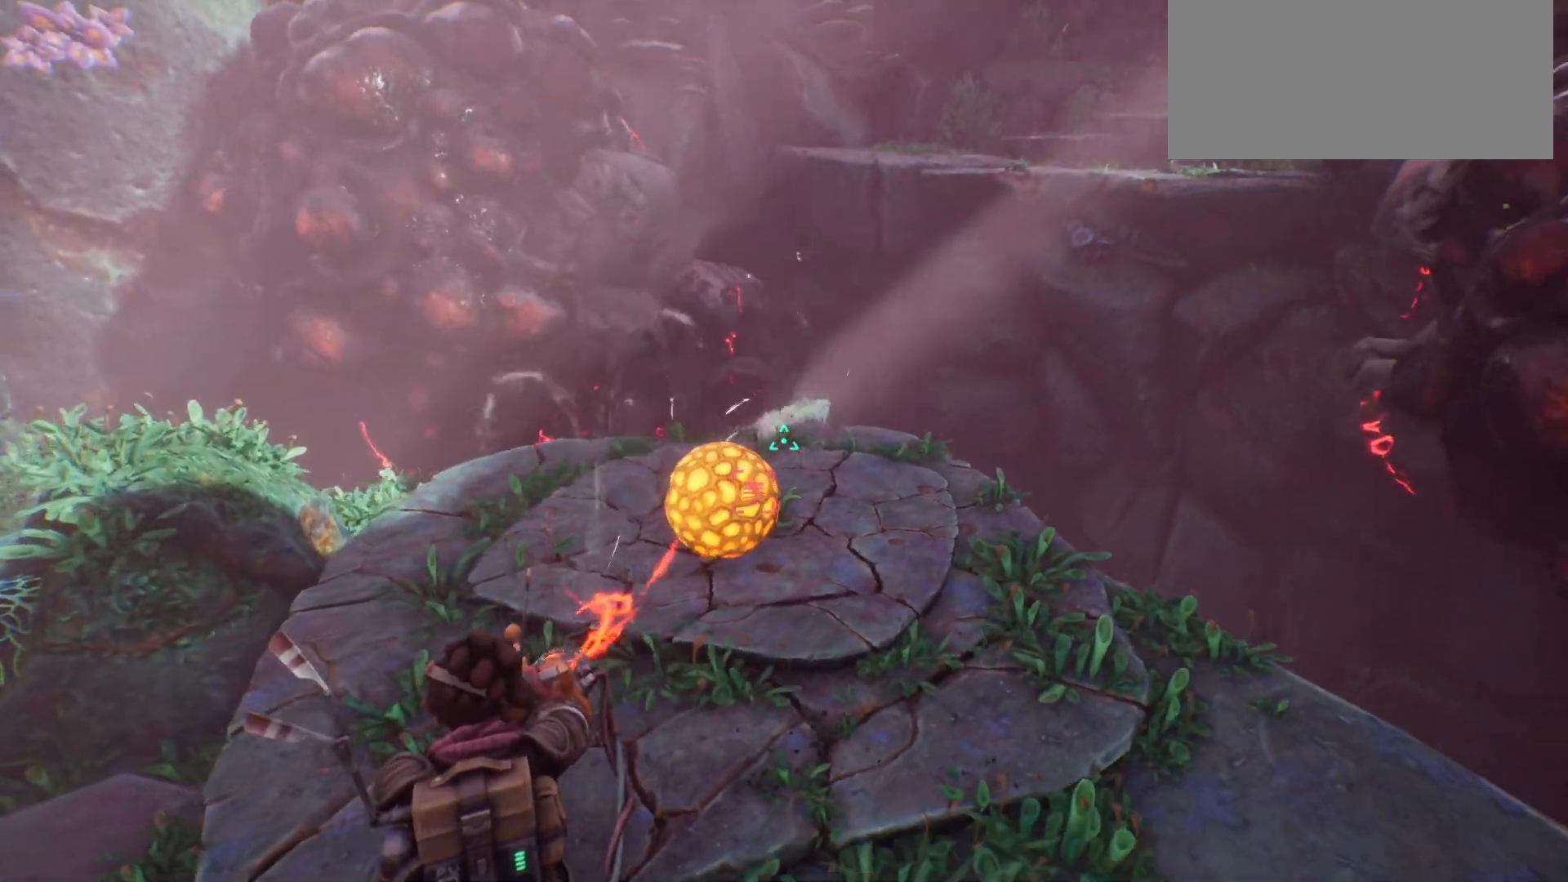
{"keys": ["a", "s"], "events": []}
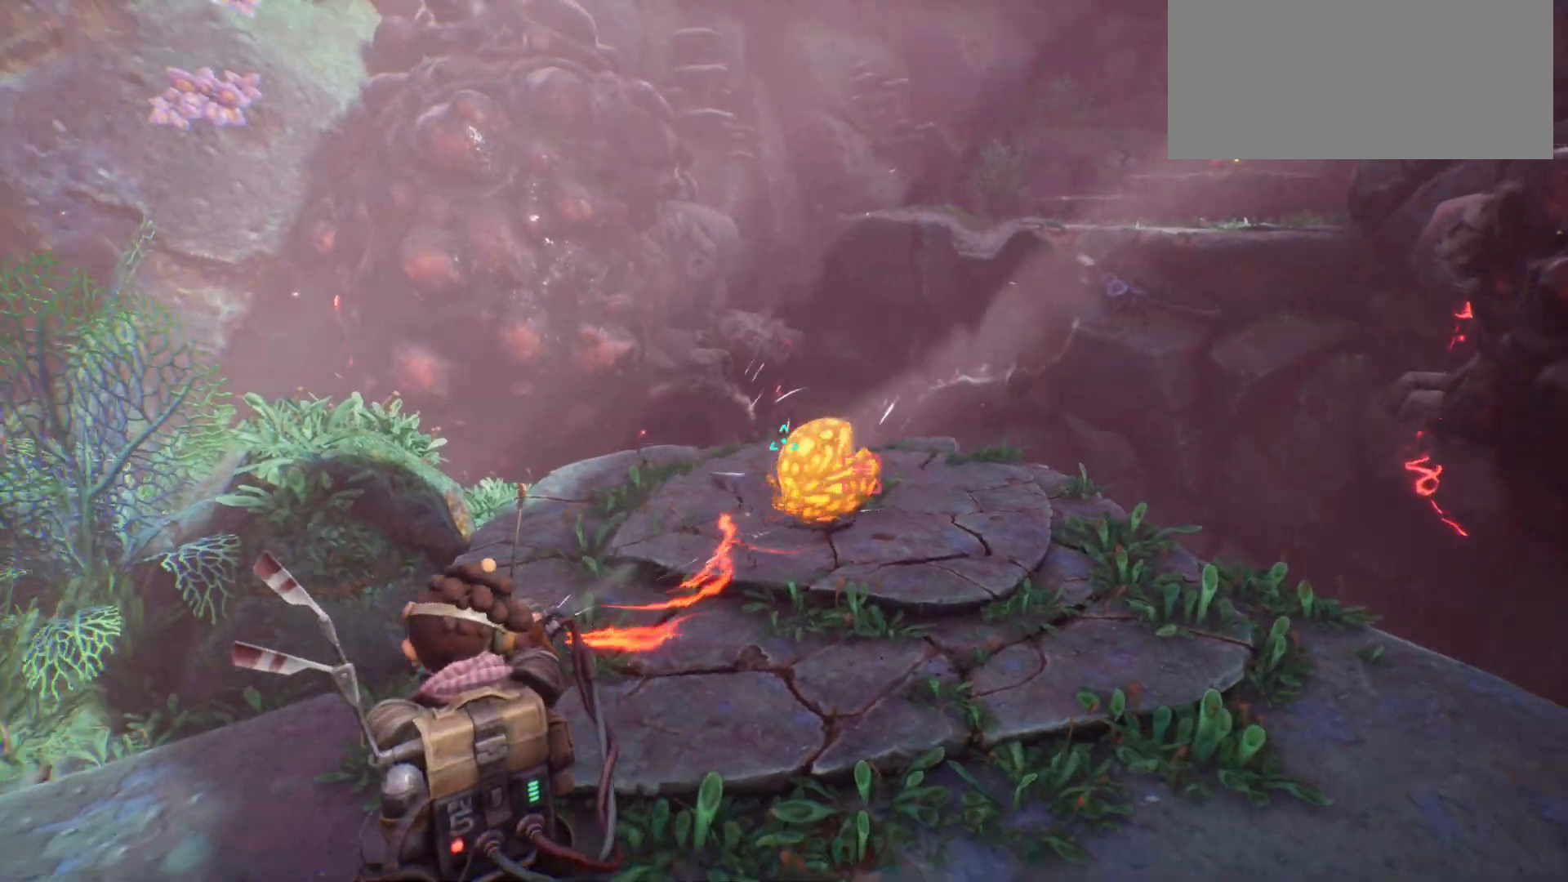
{"keys": ["a", "s"], "events": []}
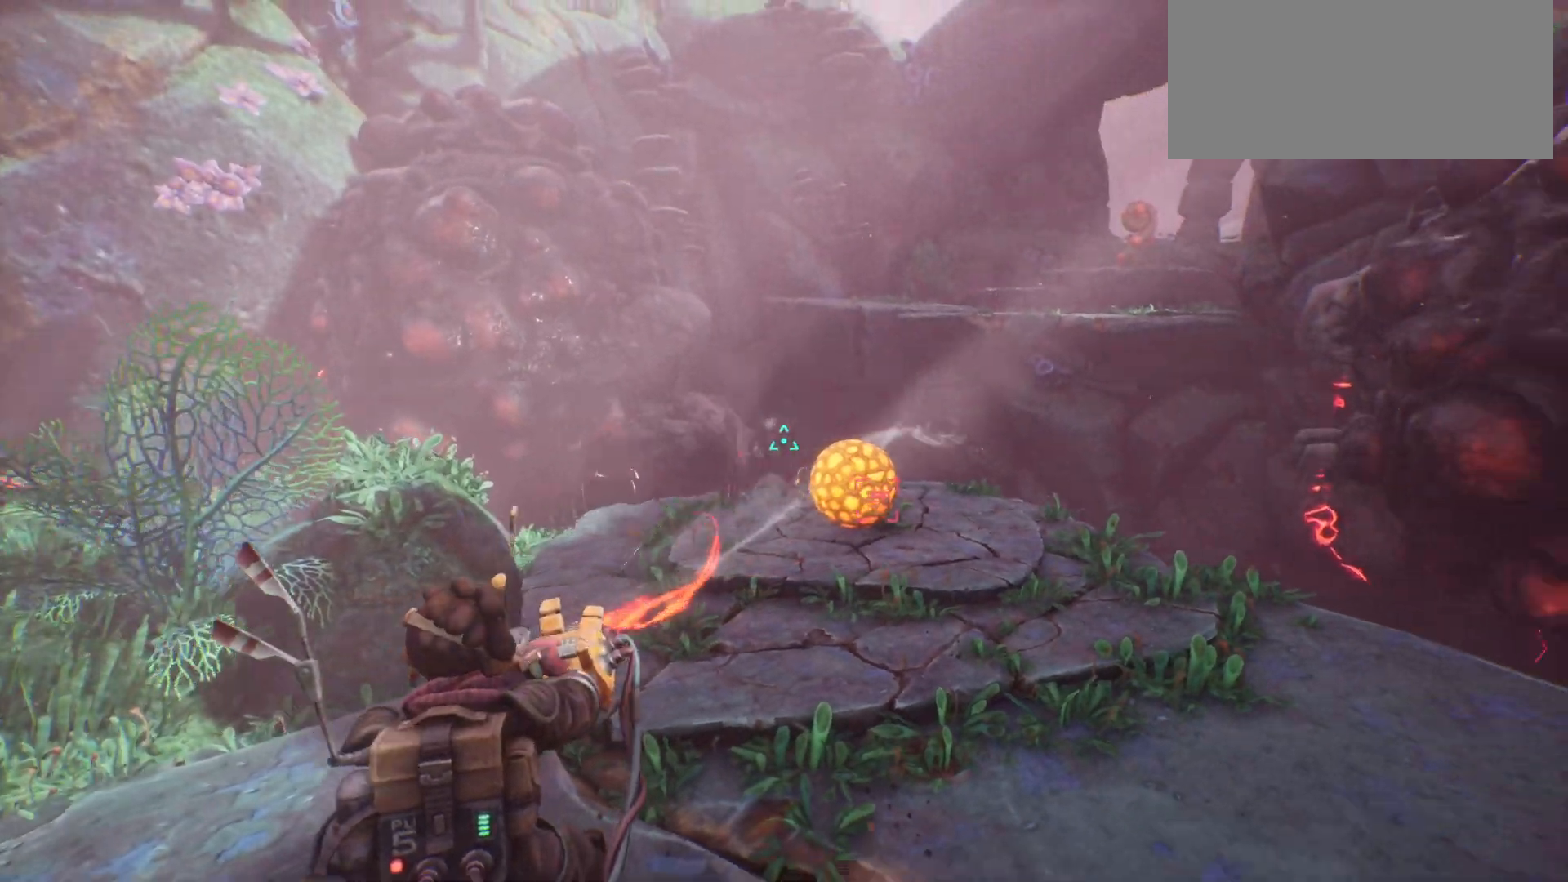
{"keys": ["w"], "events": [[67, "s", "up"], [100, "a", "up"], [200, "w", "down"]]}
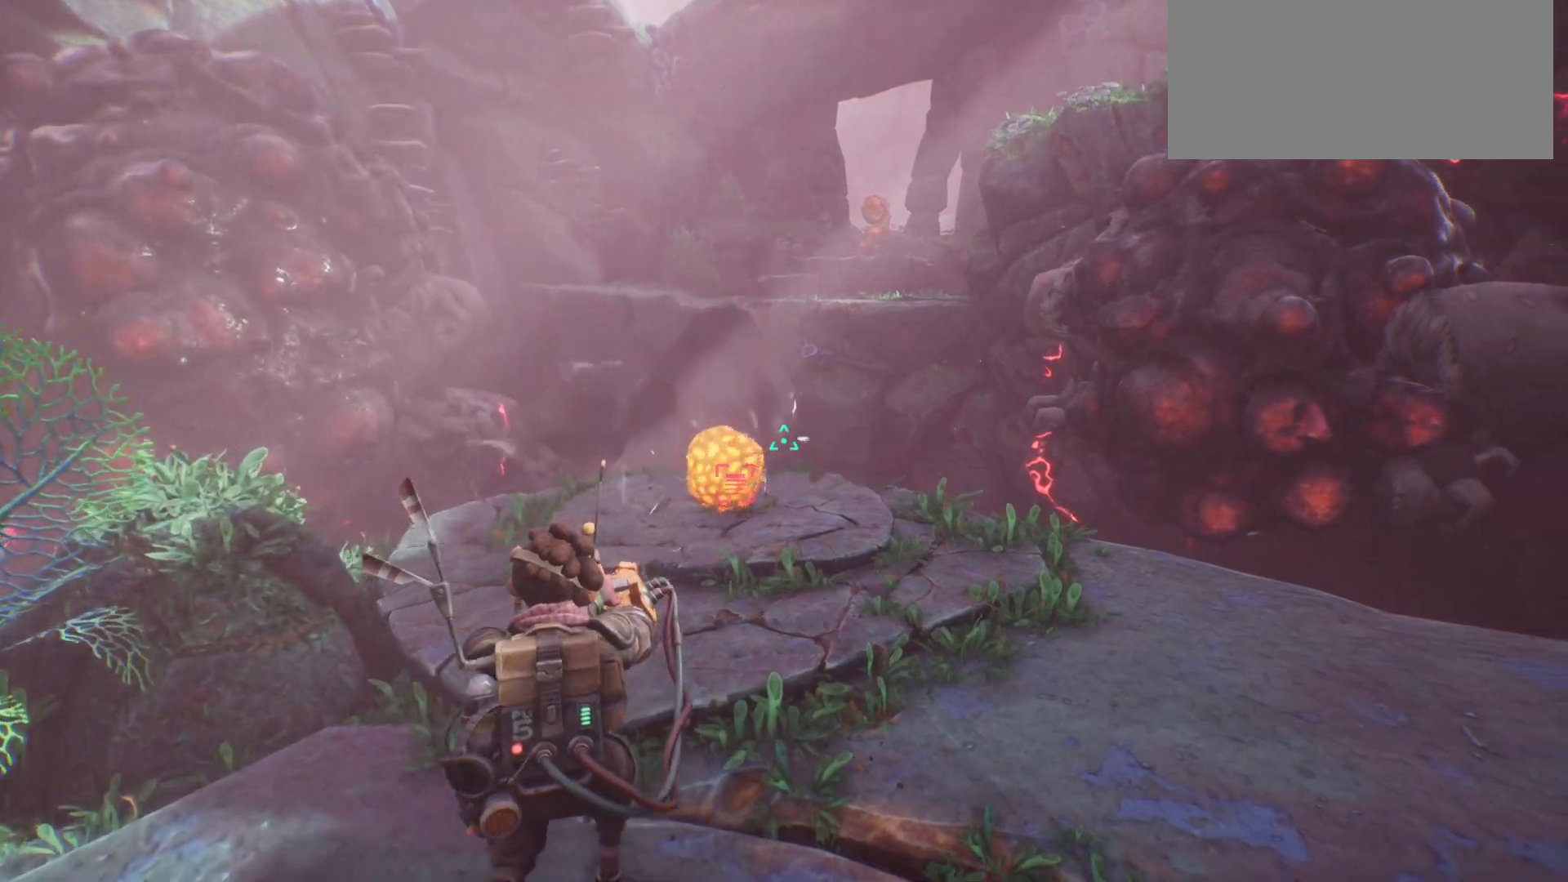
{"keys": ["w"], "events": []}
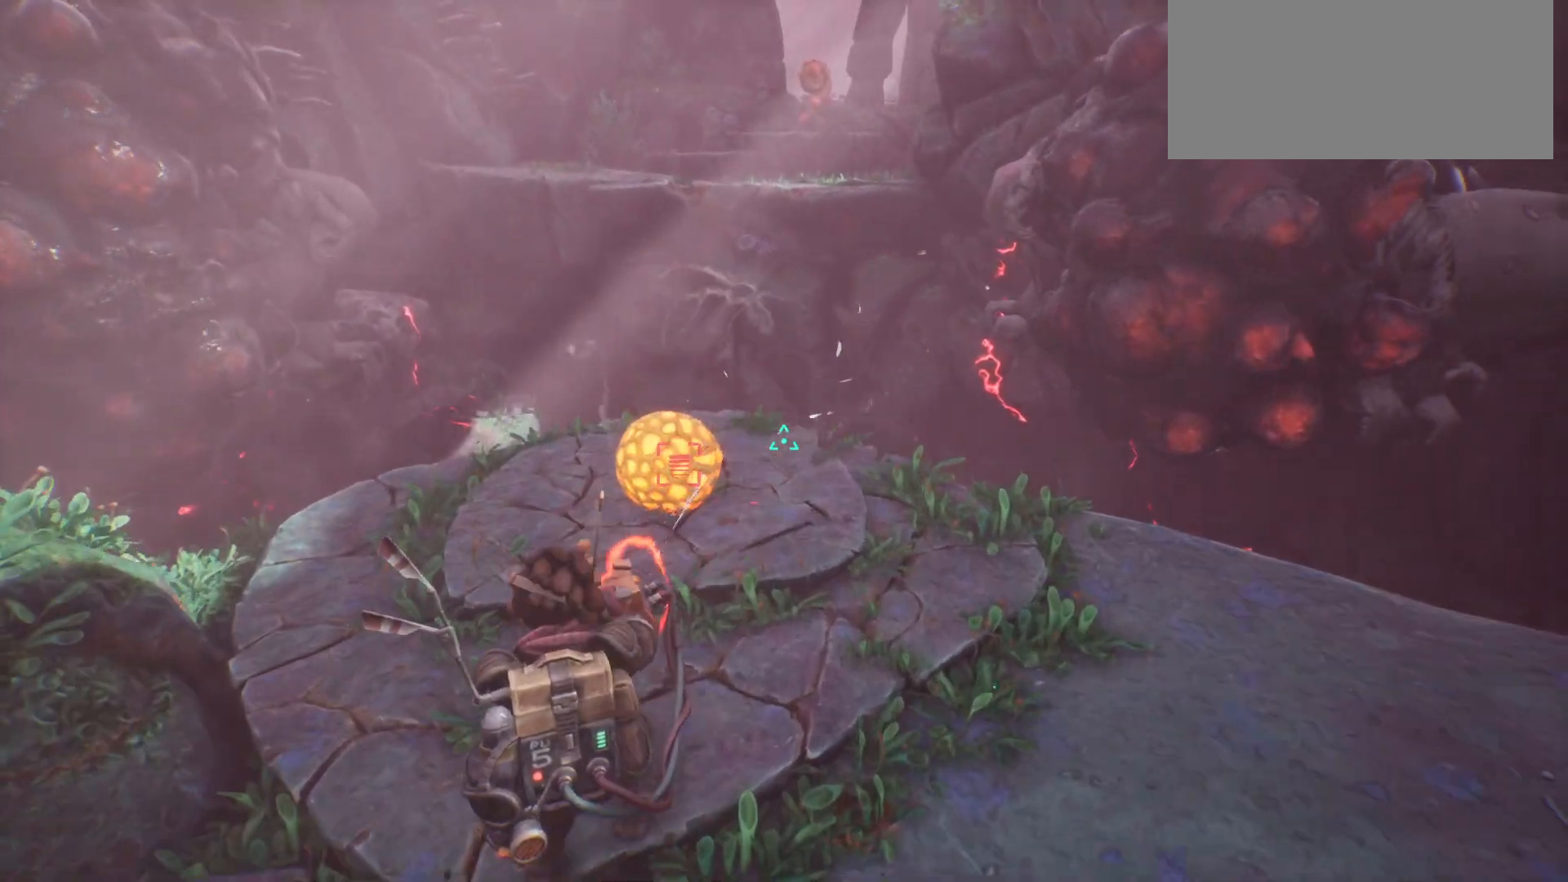
{"keys": ["w"], "events": []}
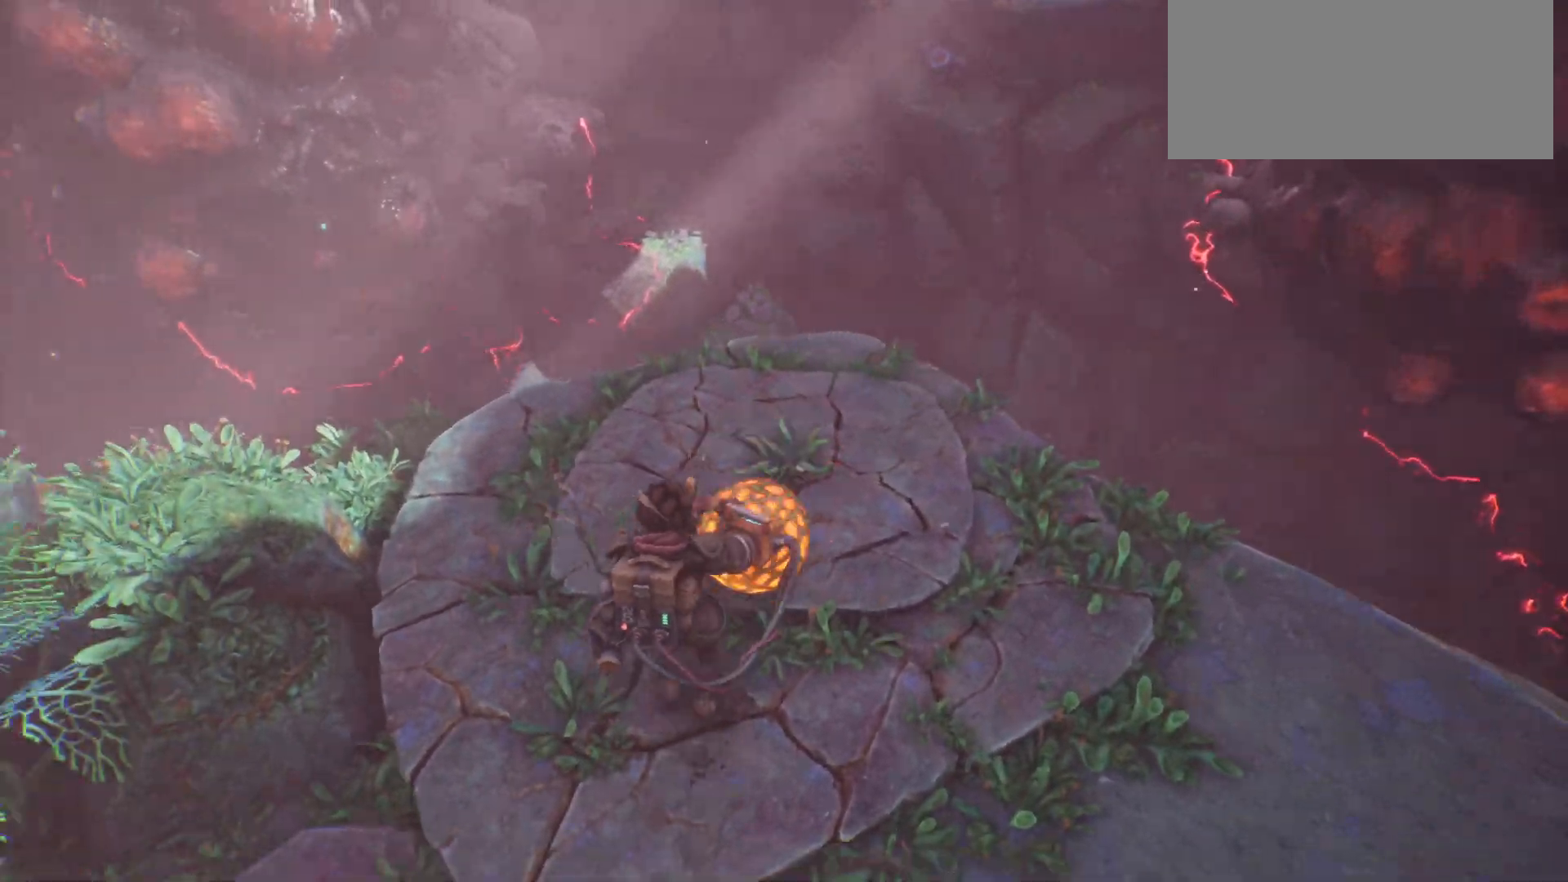
{"keys": [], "events": [[67, "w", "up"]]}
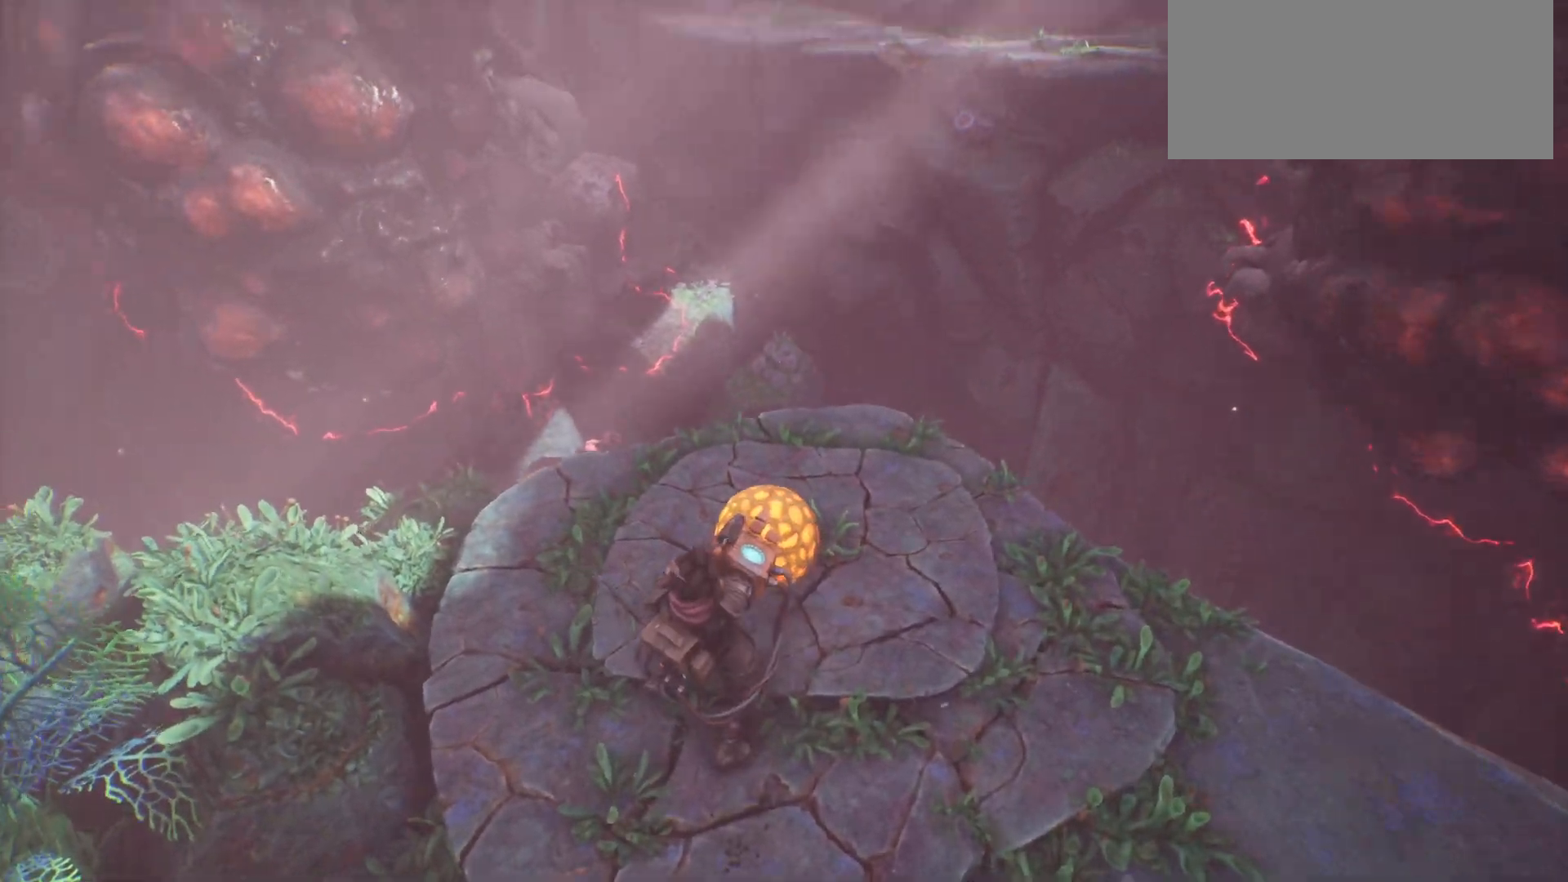
{"keys": ["a", "s"], "events": [[250, "a", "down"], [333, "s", "down"]]}
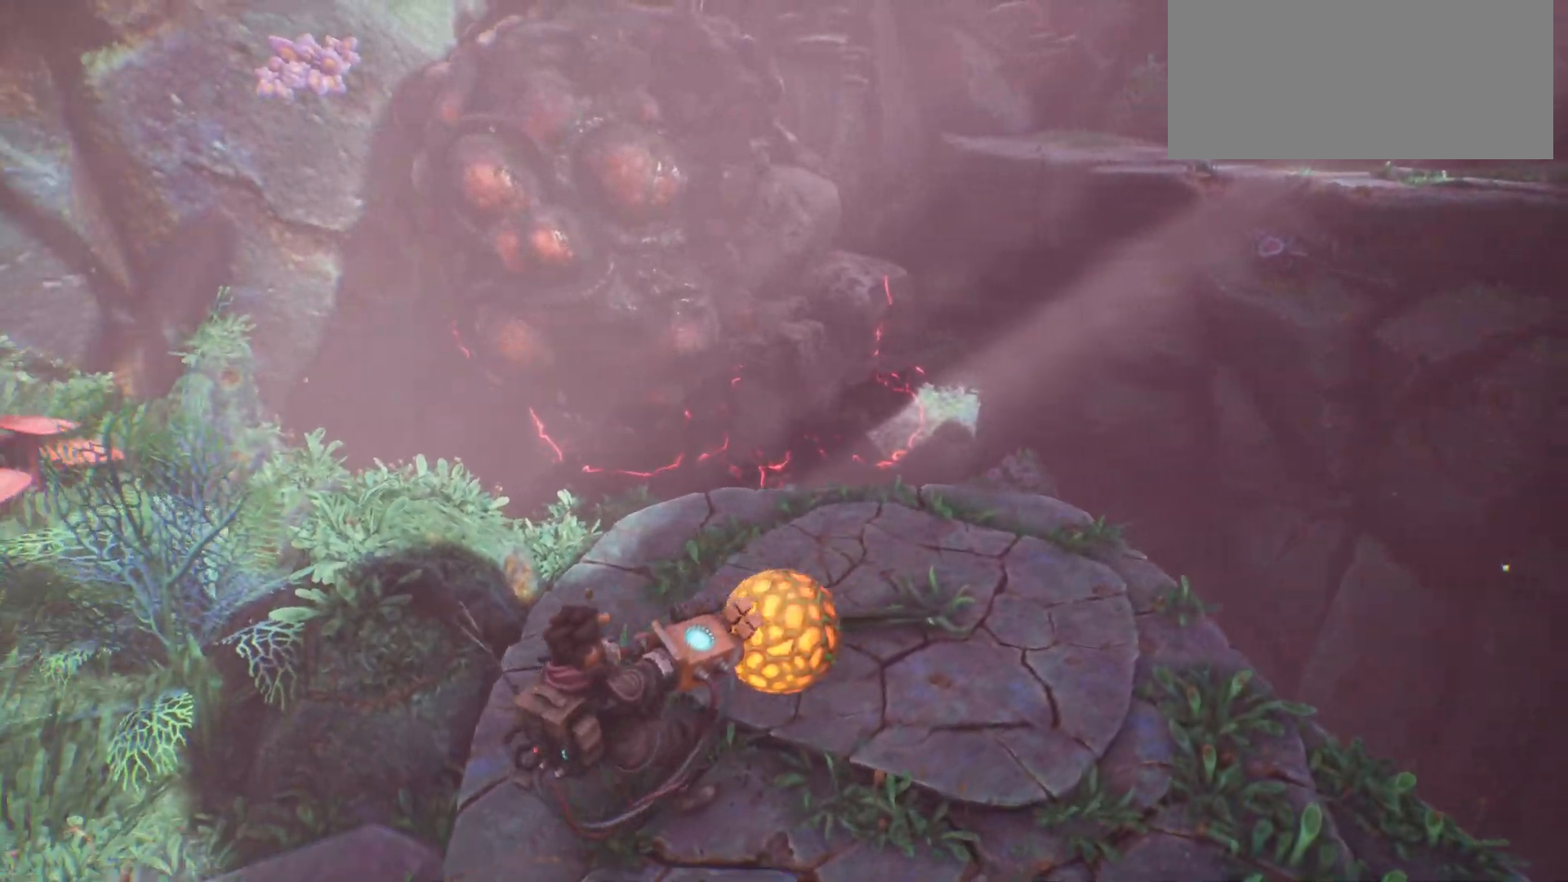
{"keys": ["a", "s"], "events": []}
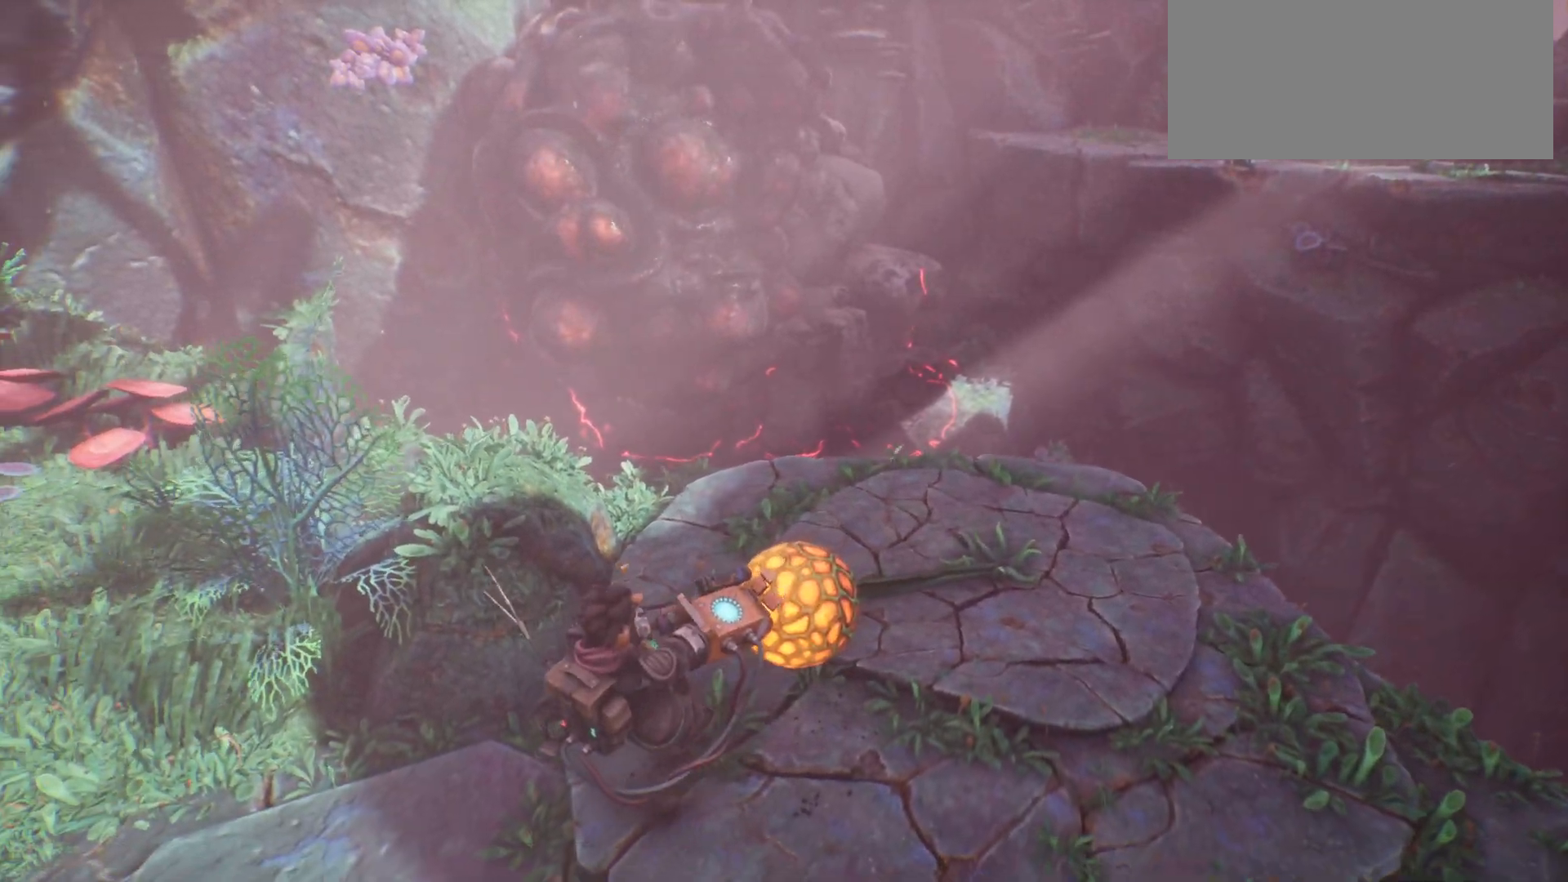
{"keys": ["a"], "events": [[500, "s", "up"]]}
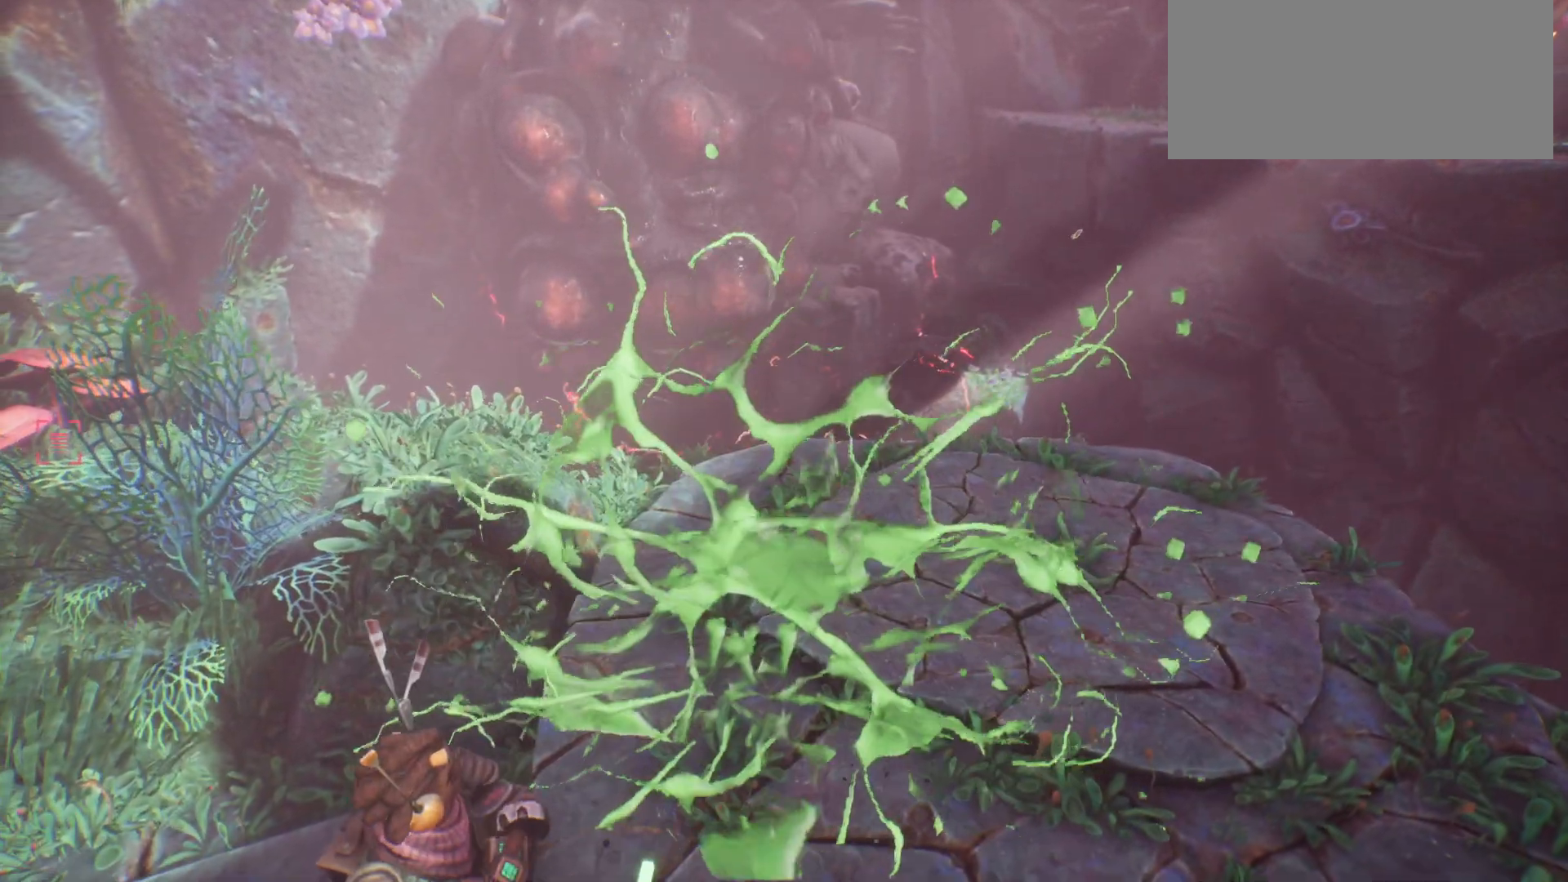
{"keys": ["d"], "events": [[83, "a", "up"], [350, "d", "down"]]}
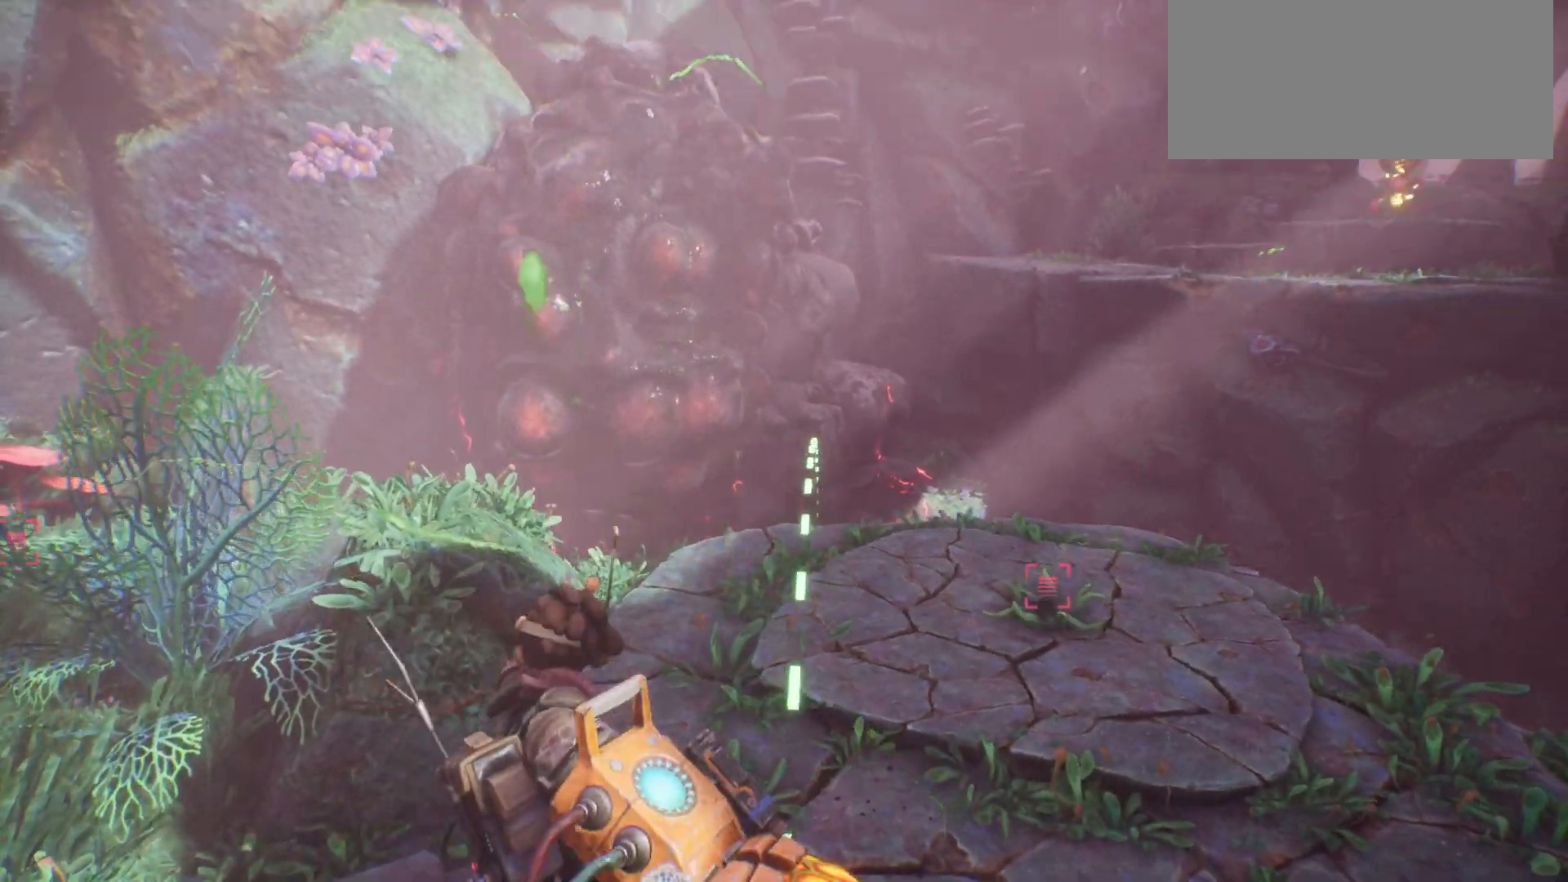
{"keys": ["w"], "events": [[100, "w", "down"], [383, "d", "up"]]}
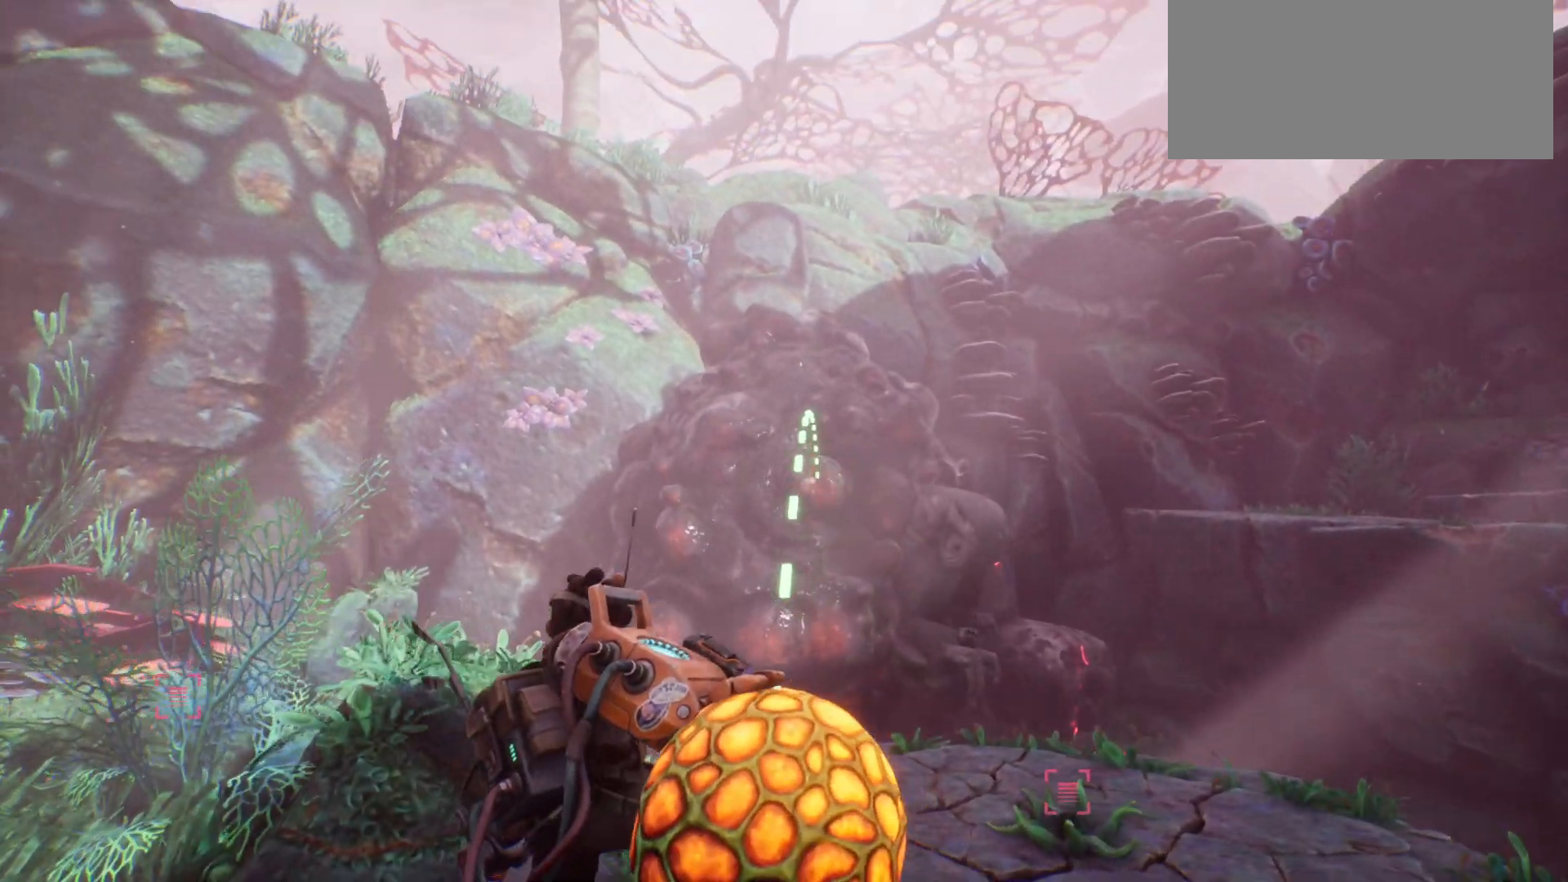
{"keys": ["w"], "events": [[83, "d", "down"], [483, "d", "up"]]}
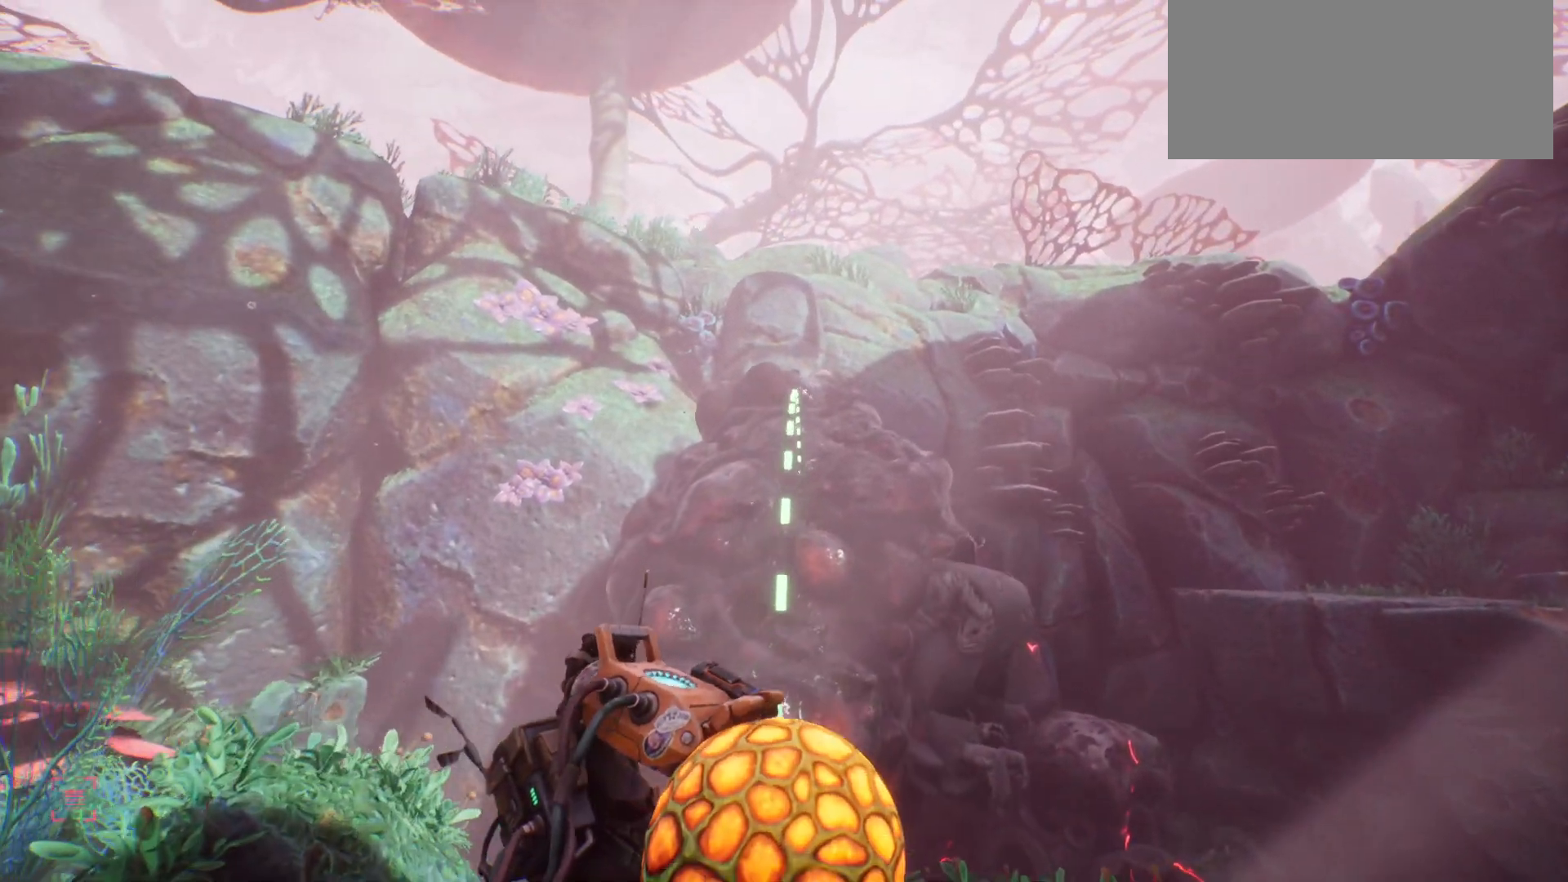
{"keys": [], "events": [[83, "w", "up"]]}